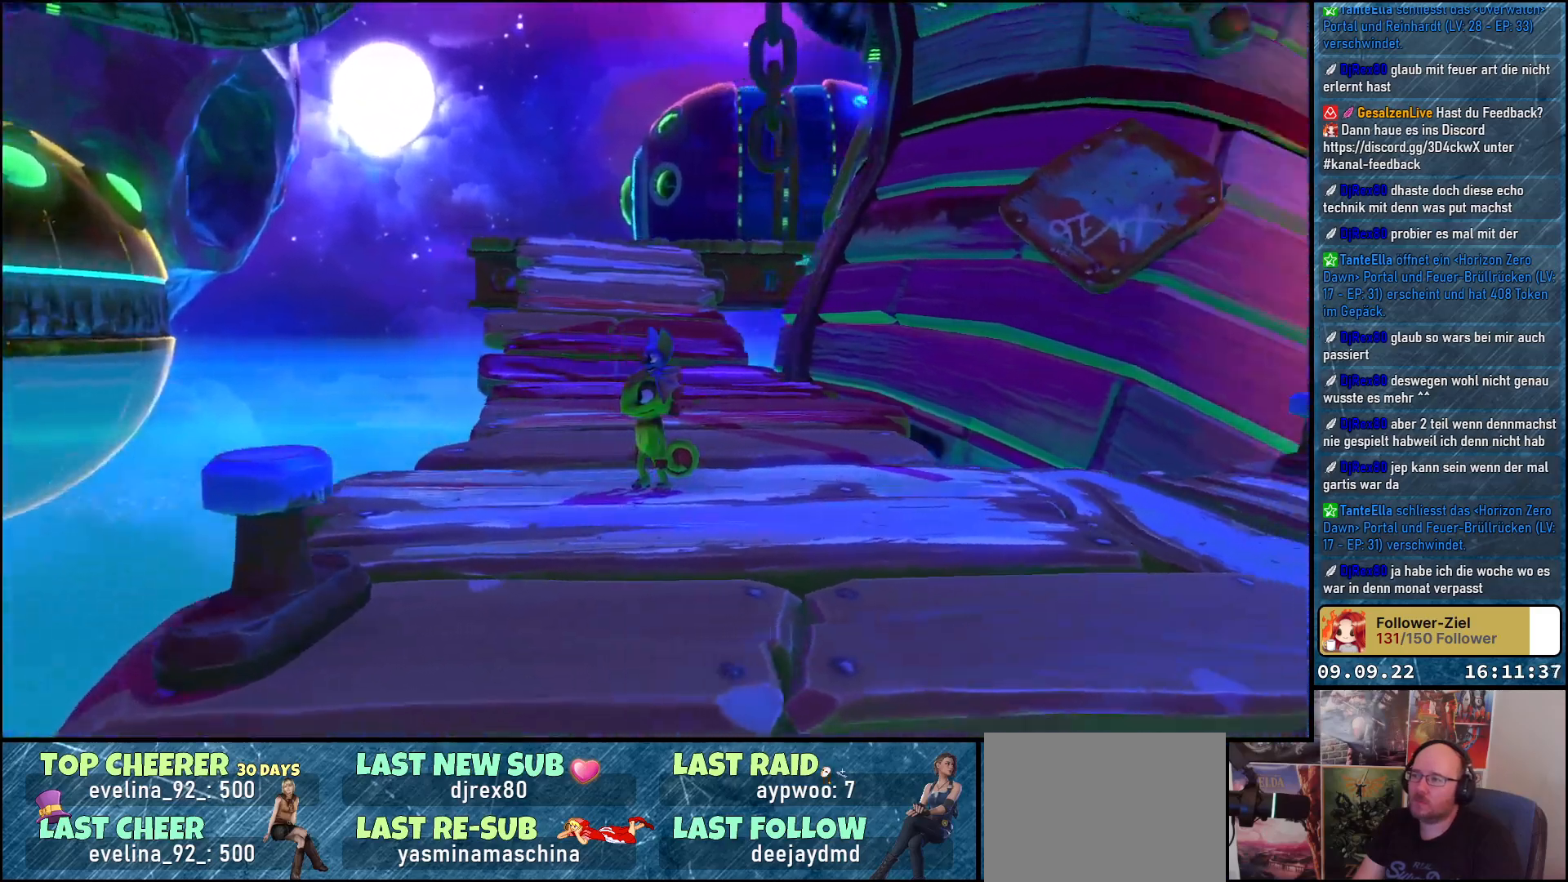
Gameplay with a controller (Xbox layout); each line is a JSON object with the inputs held at the frame after it. "events" lists button and stick changes between this image and that frame as [ms after this image, input, new state], when the widget could be followed in between. Not read: R3.
{"buttons": [], "left_stick": "center", "right_stick": "right", "events": []}
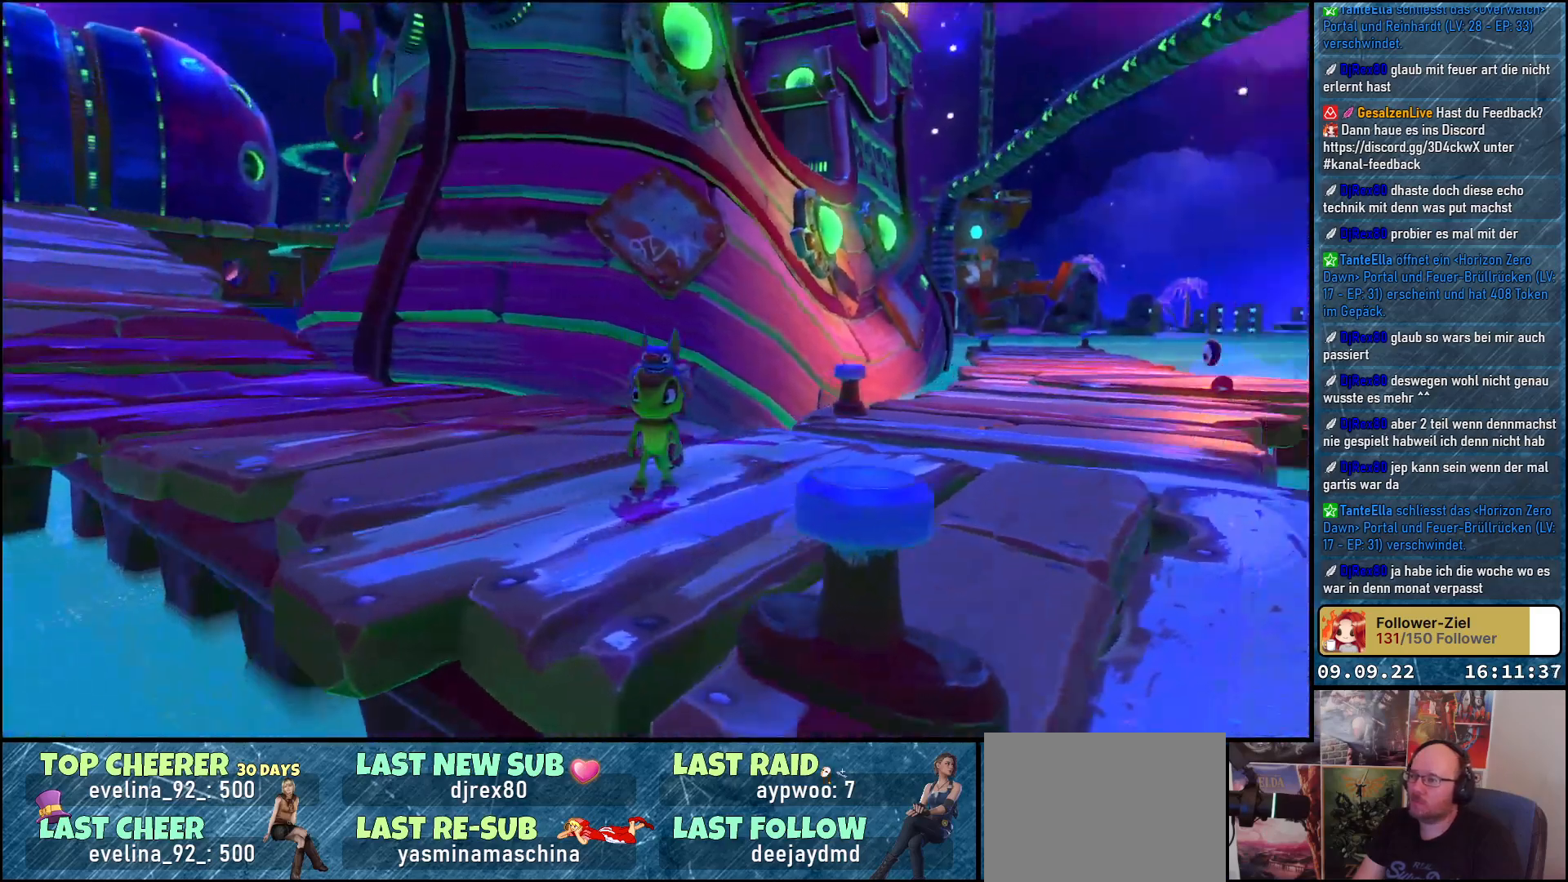
{"buttons": [], "left_stick": "center", "right_stick": "down-right", "events": [[83, "right_stick", "down-right"]]}
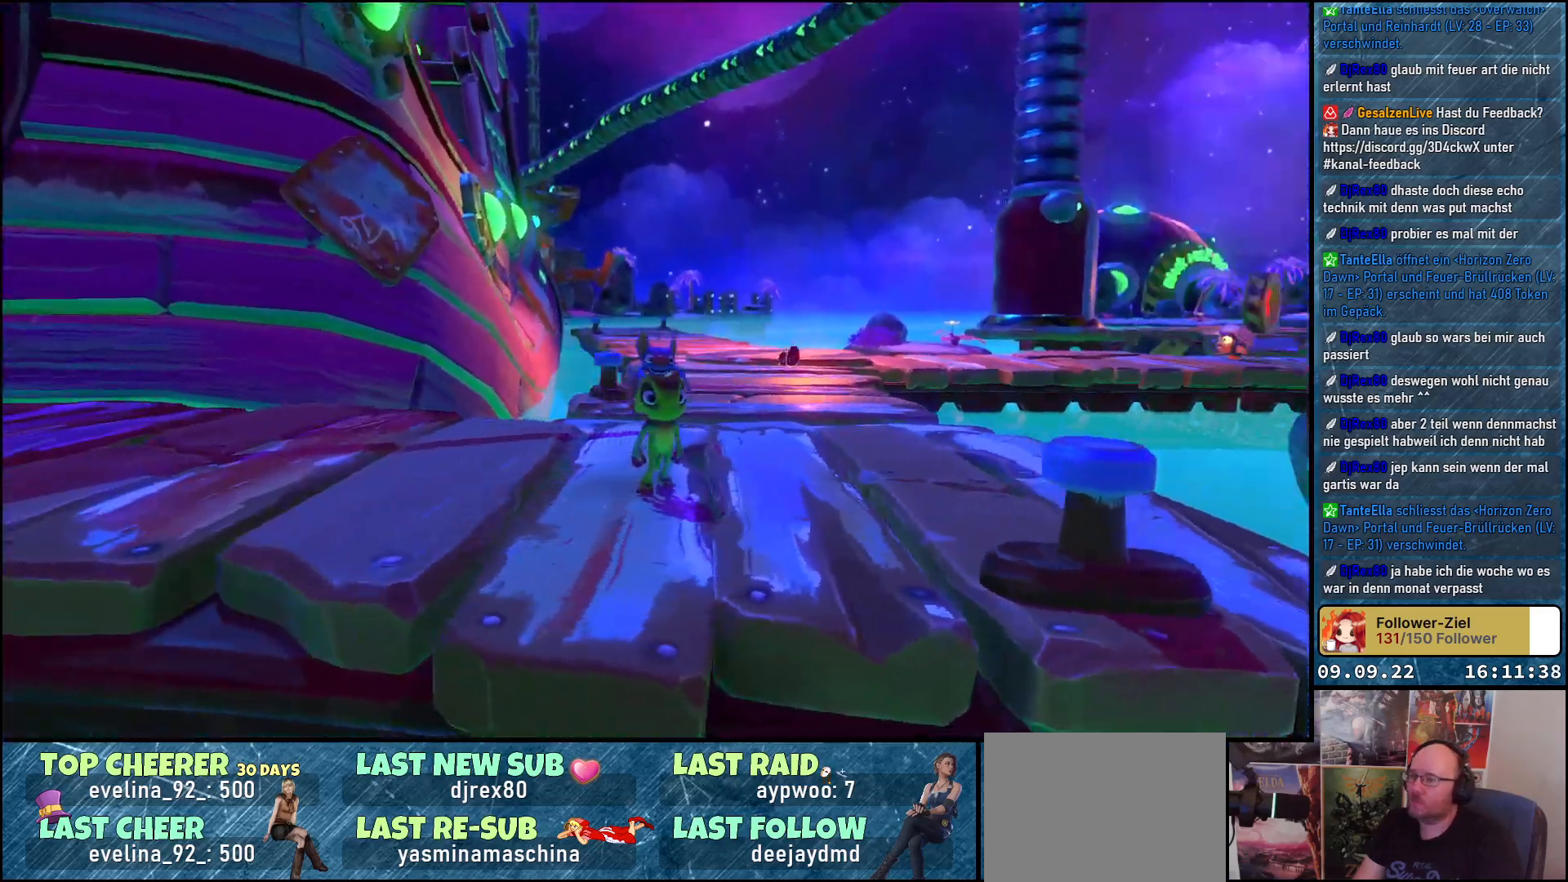
{"buttons": [], "left_stick": "up", "right_stick": "down-right", "events": [[67, "left_stick", "up"]]}
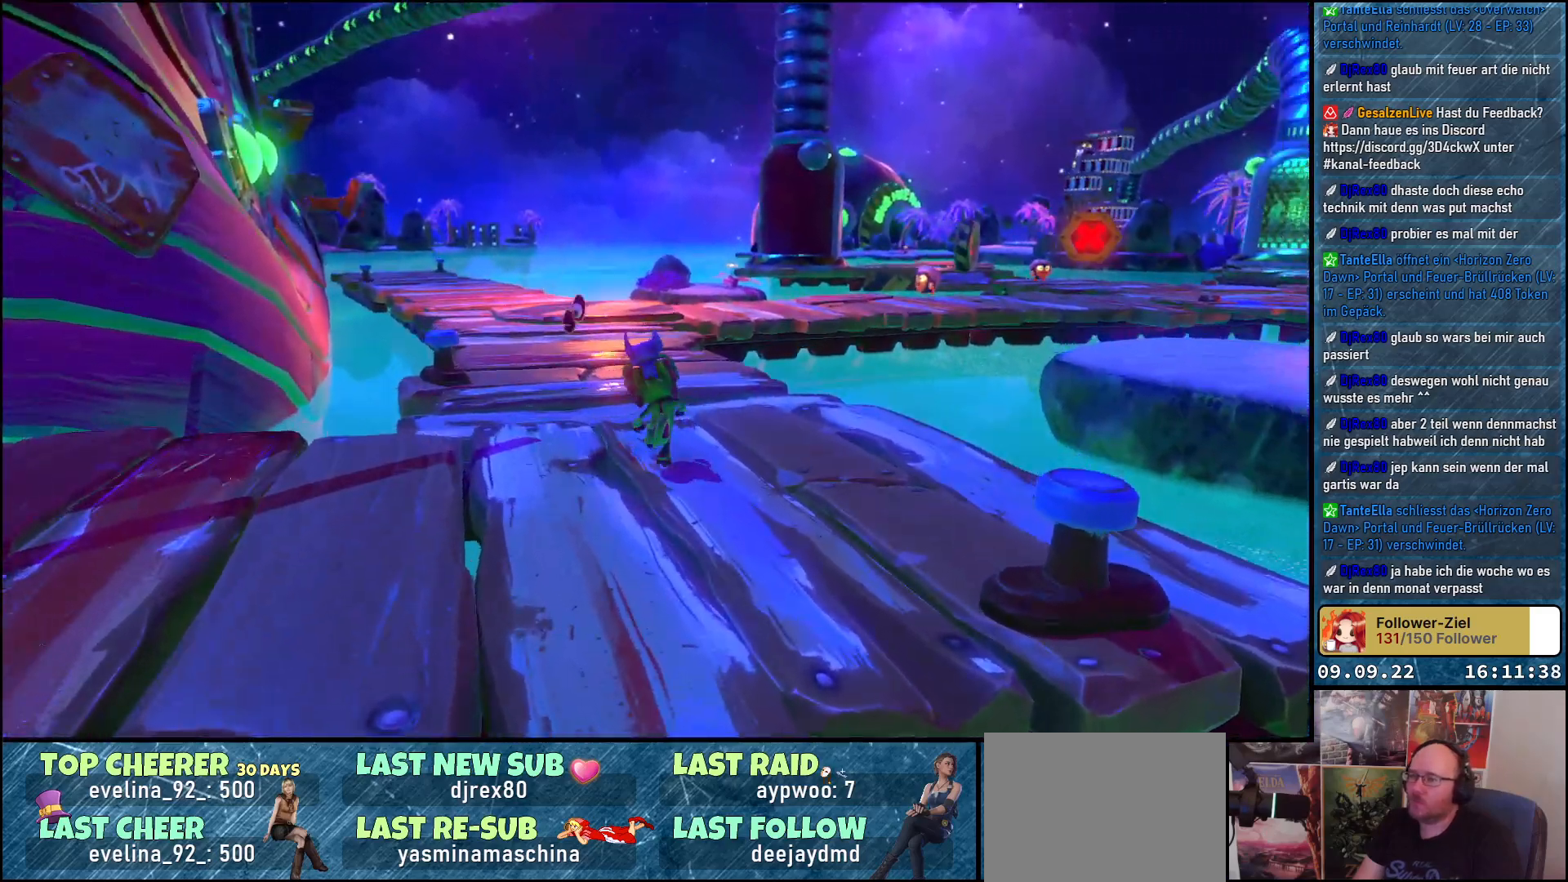
{"buttons": [], "left_stick": "up", "right_stick": "center", "events": [[450, "right_stick", "center"]]}
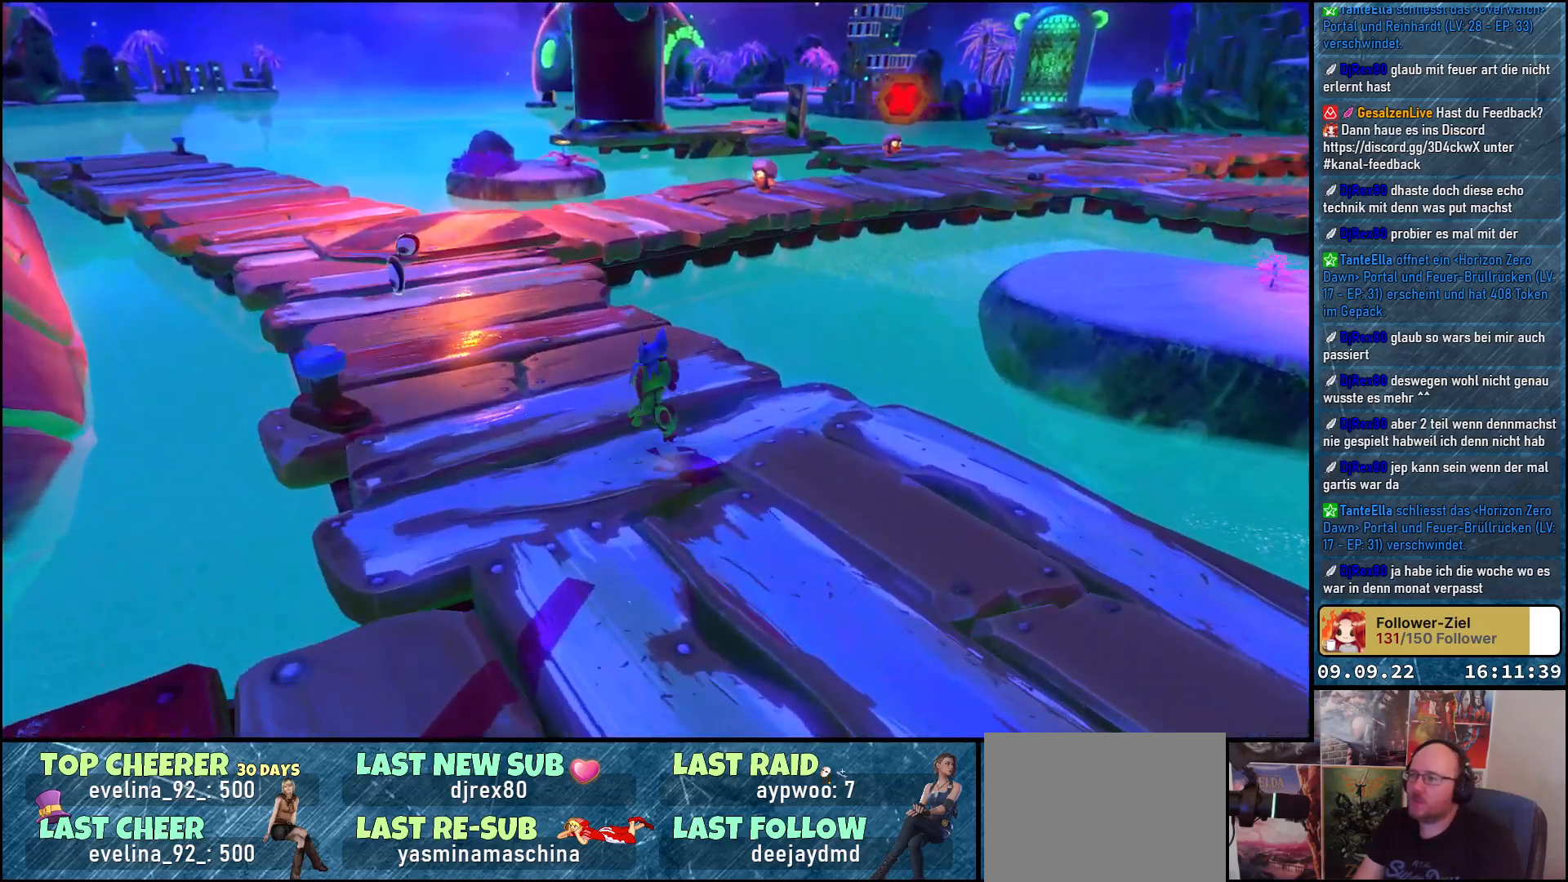
{"buttons": [], "left_stick": "up", "right_stick": "up", "events": [[333, "right_stick", "up"]]}
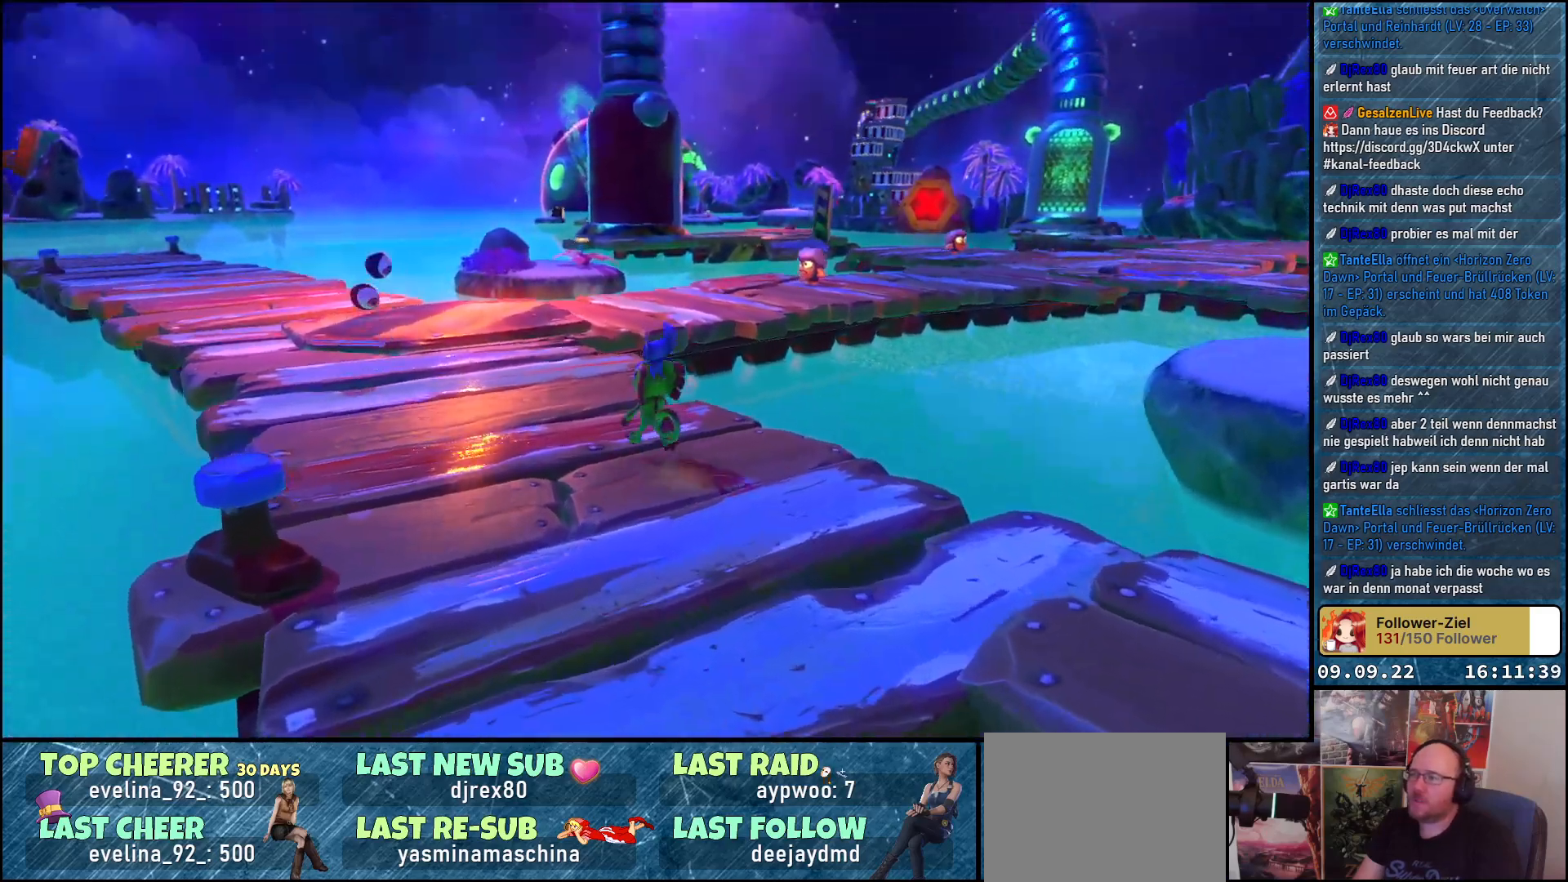
{"buttons": [], "left_stick": "up", "right_stick": "up", "events": [[167, "right_stick", "center"], [450, "right_stick", "up"]]}
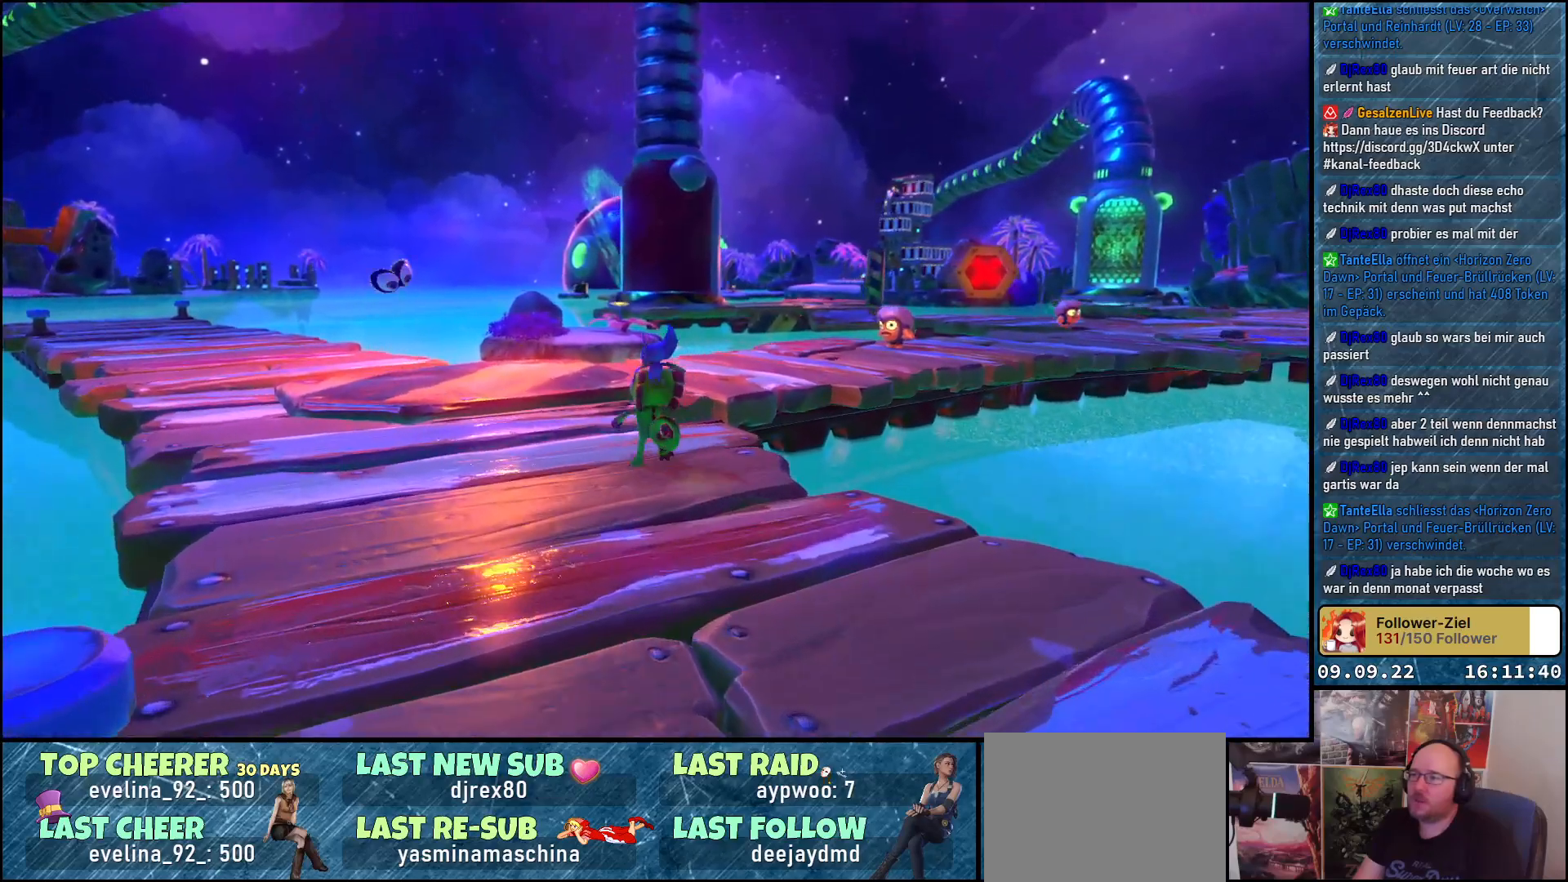
{"buttons": [], "left_stick": "up", "right_stick": "center", "events": [[400, "right_stick", "center"]]}
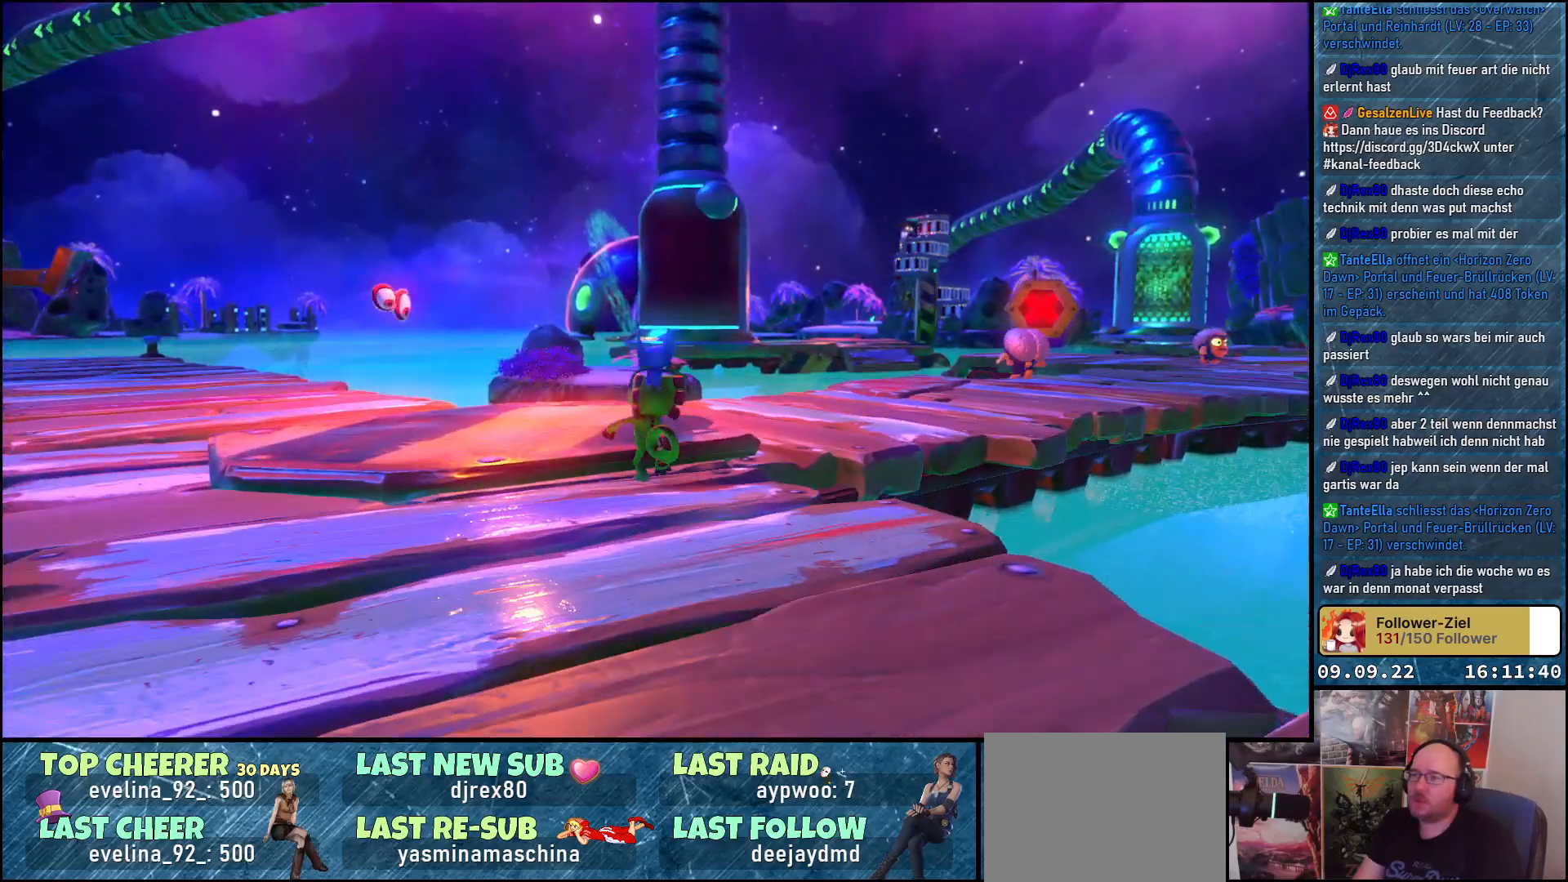
{"buttons": [], "left_stick": "up-right", "right_stick": "center", "events": [[300, "left_stick", "up-right"]]}
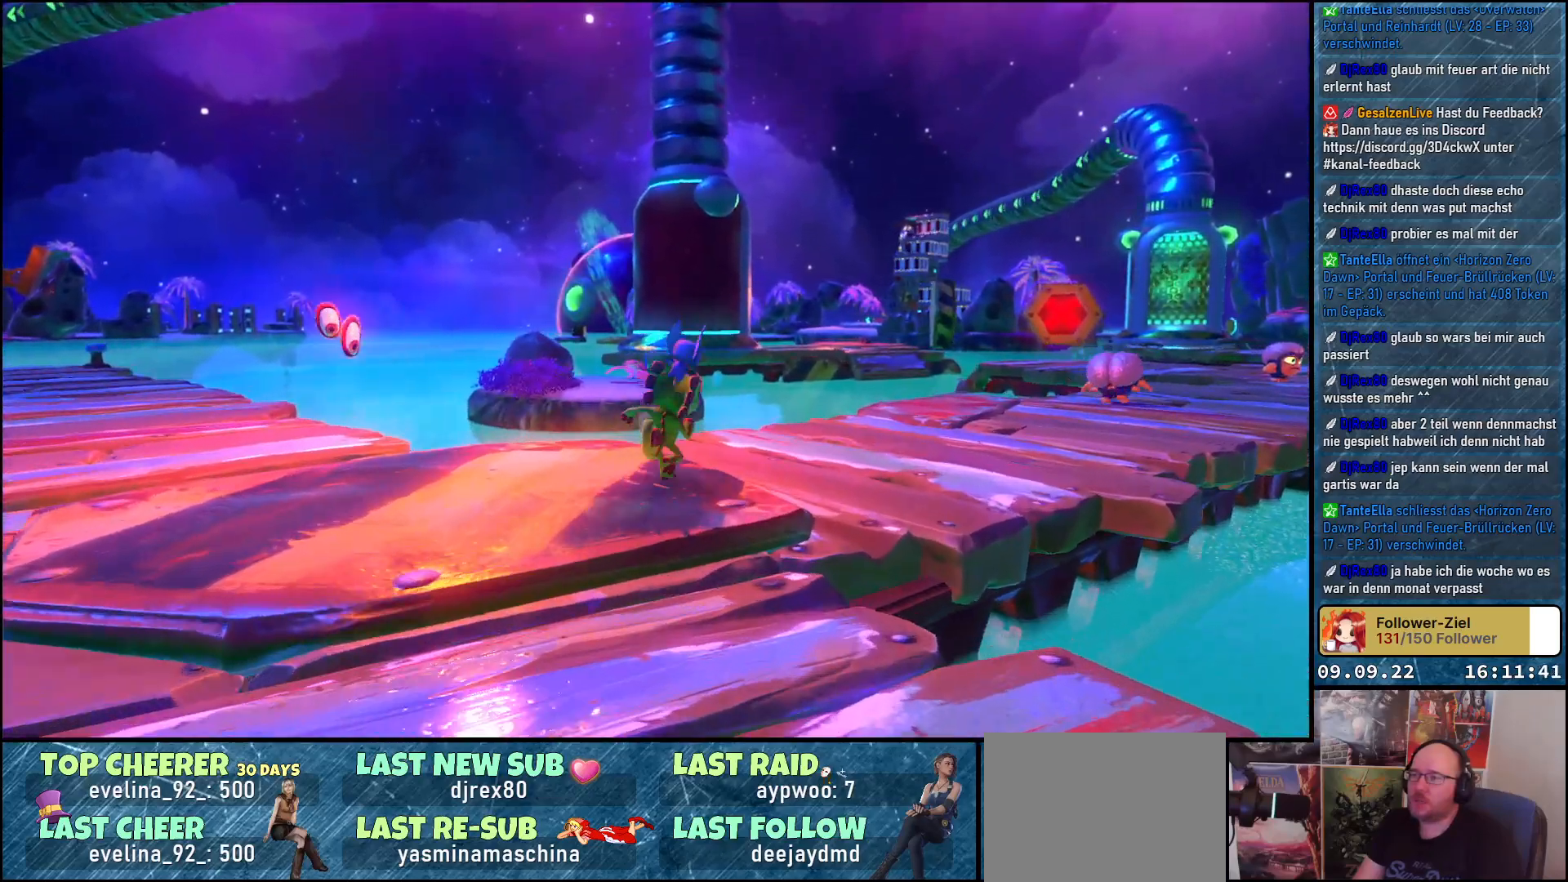
{"buttons": [], "left_stick": "up-right", "right_stick": "center", "events": []}
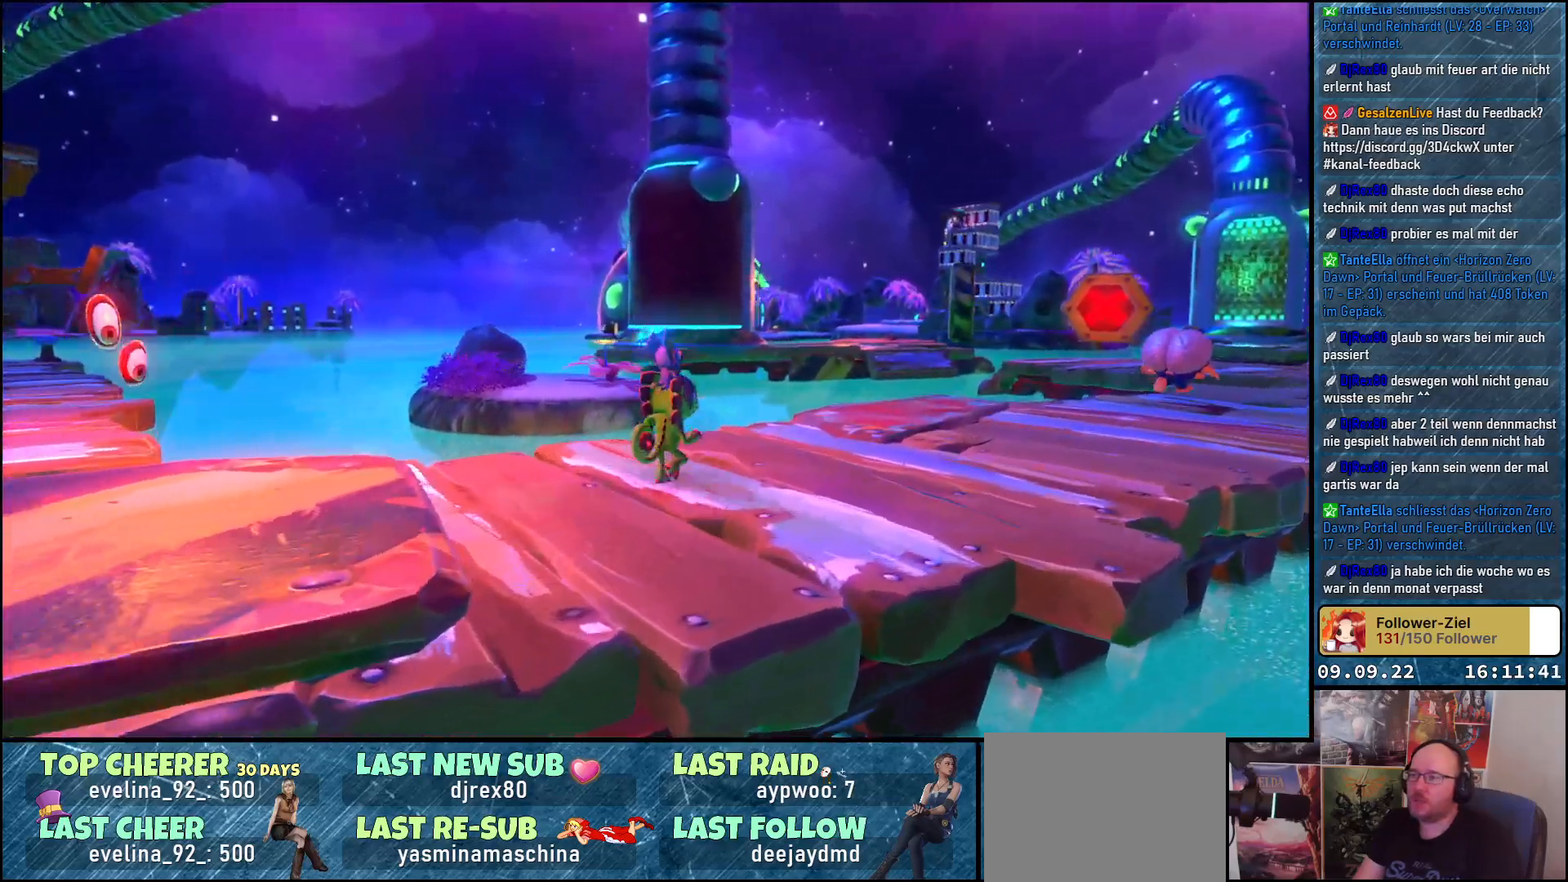
{"buttons": [], "left_stick": "up-right", "right_stick": "right", "events": [[150, "right_stick", "right"]]}
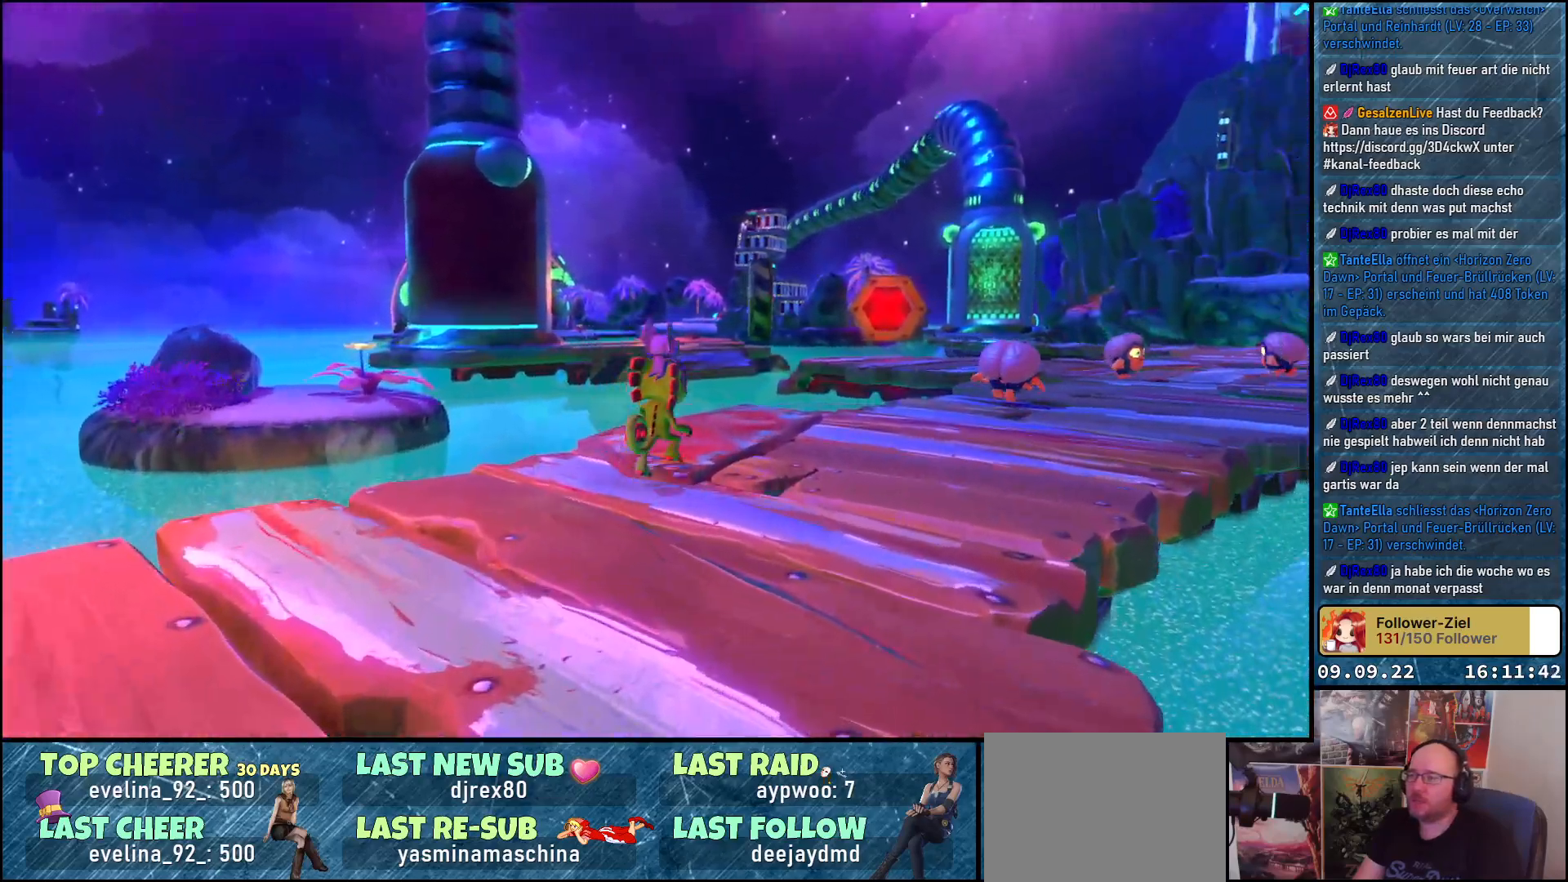
{"buttons": [], "left_stick": "up-right", "right_stick": "down-right", "events": [[433, "right_stick", "down-right"]]}
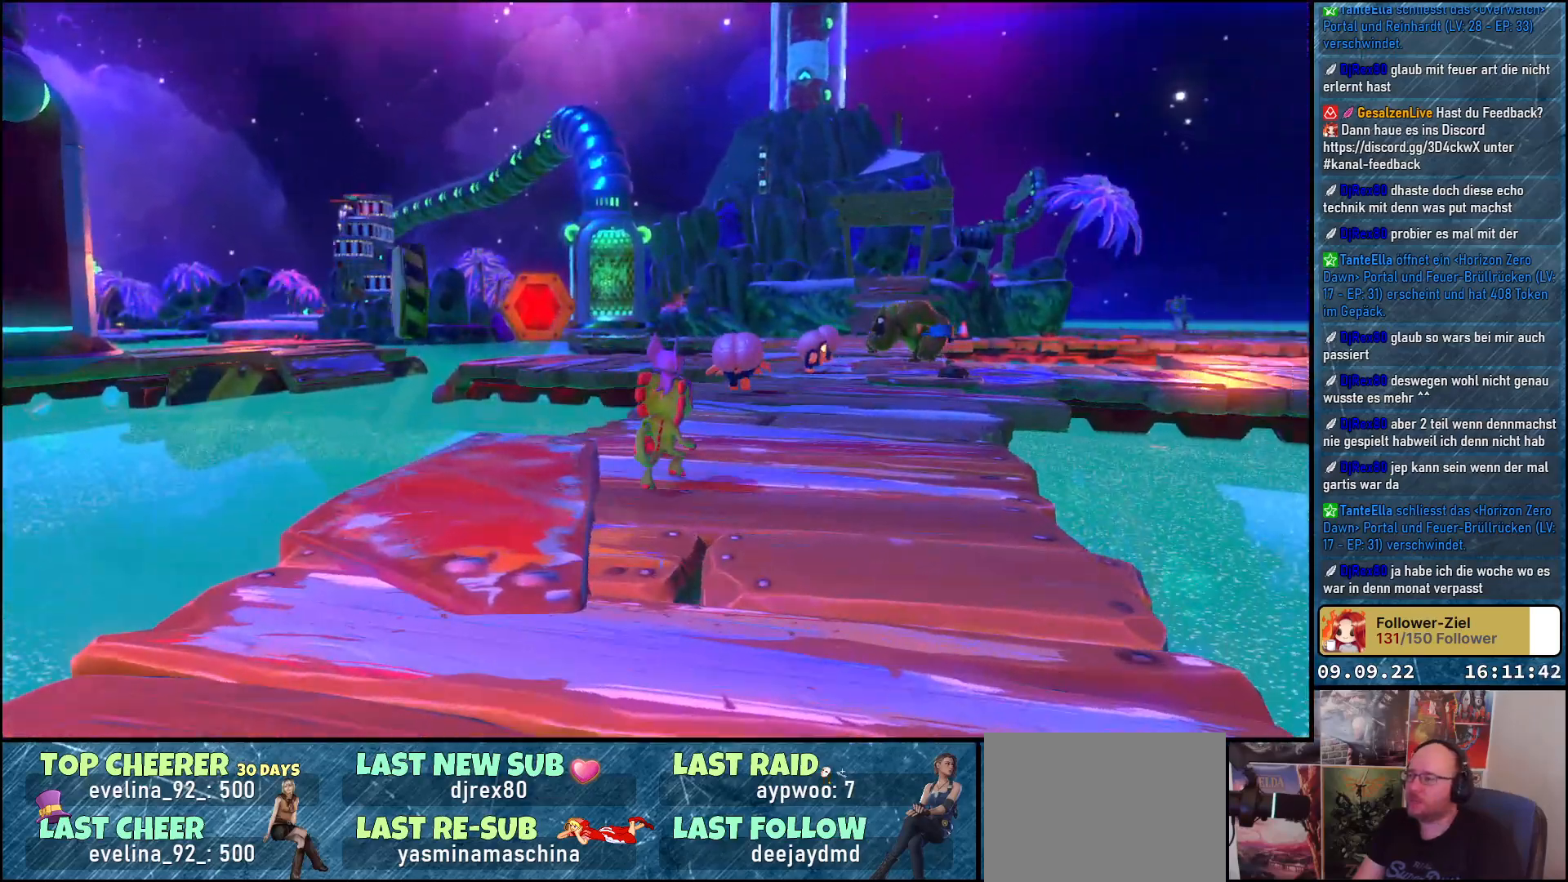
{"buttons": [], "left_stick": "up", "right_stick": "center", "events": [[67, "left_stick", "up"], [267, "right_stick", "center"]]}
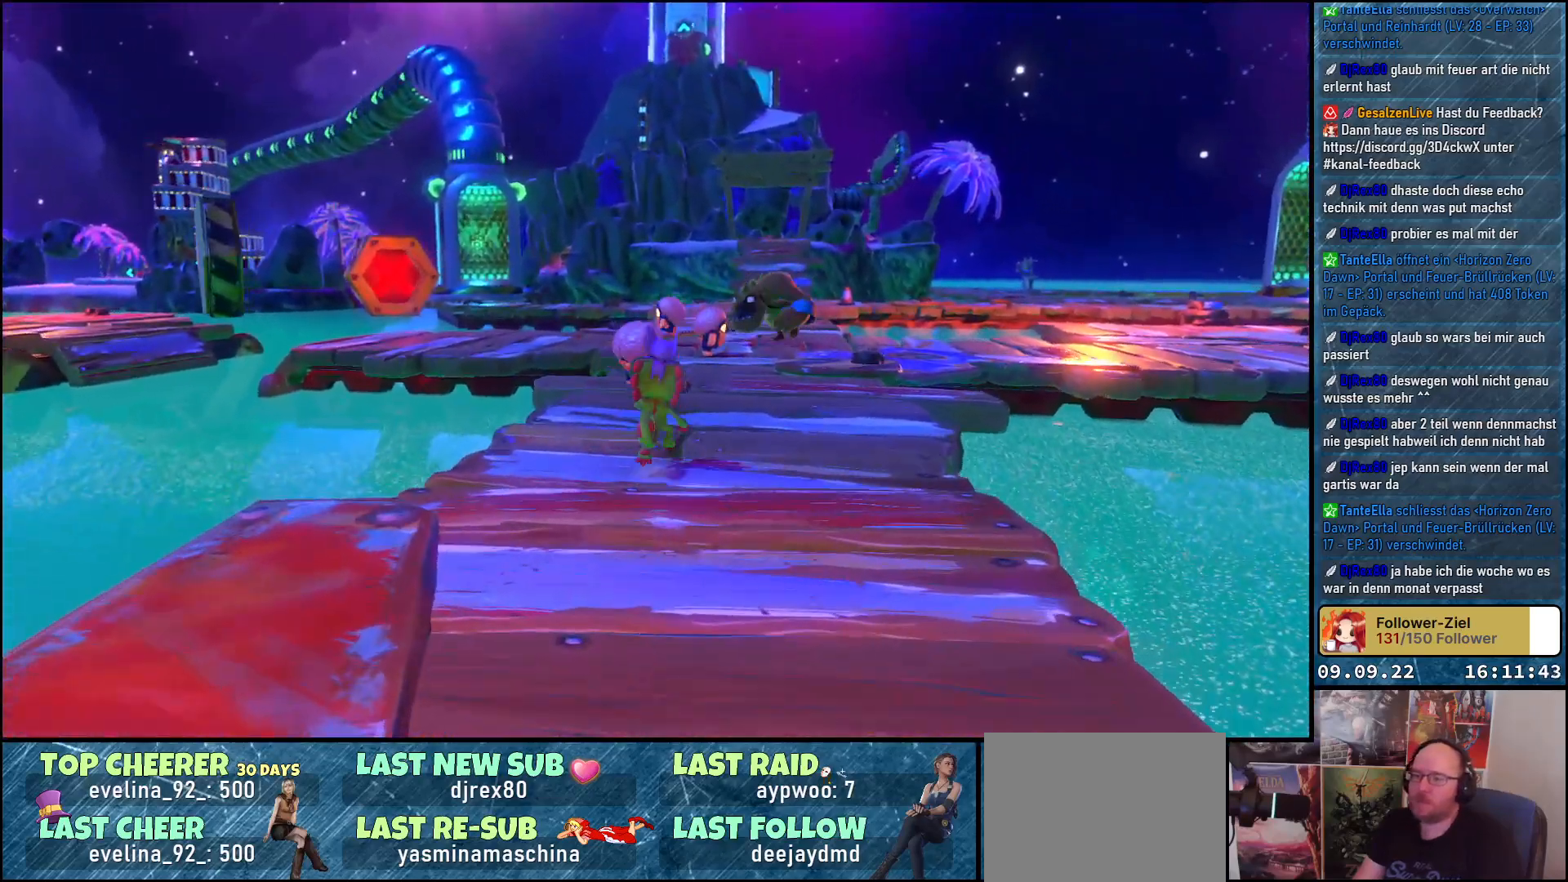
{"buttons": [], "left_stick": "up", "right_stick": "center", "events": [[317, "X", "down"], [483, "X", "up"]]}
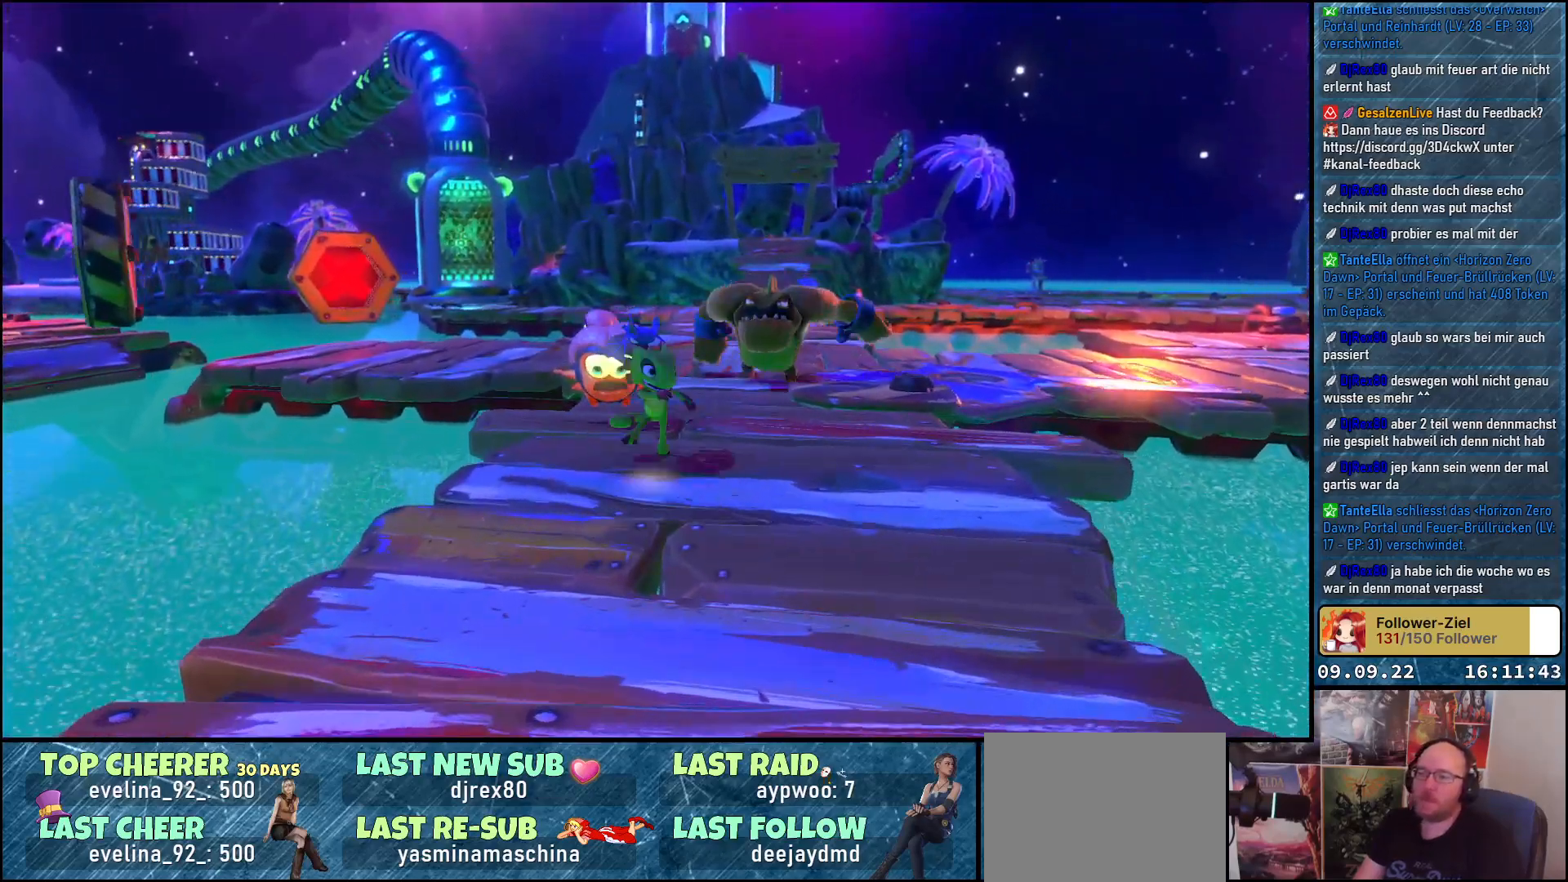
{"buttons": [], "left_stick": "up", "right_stick": "center", "events": []}
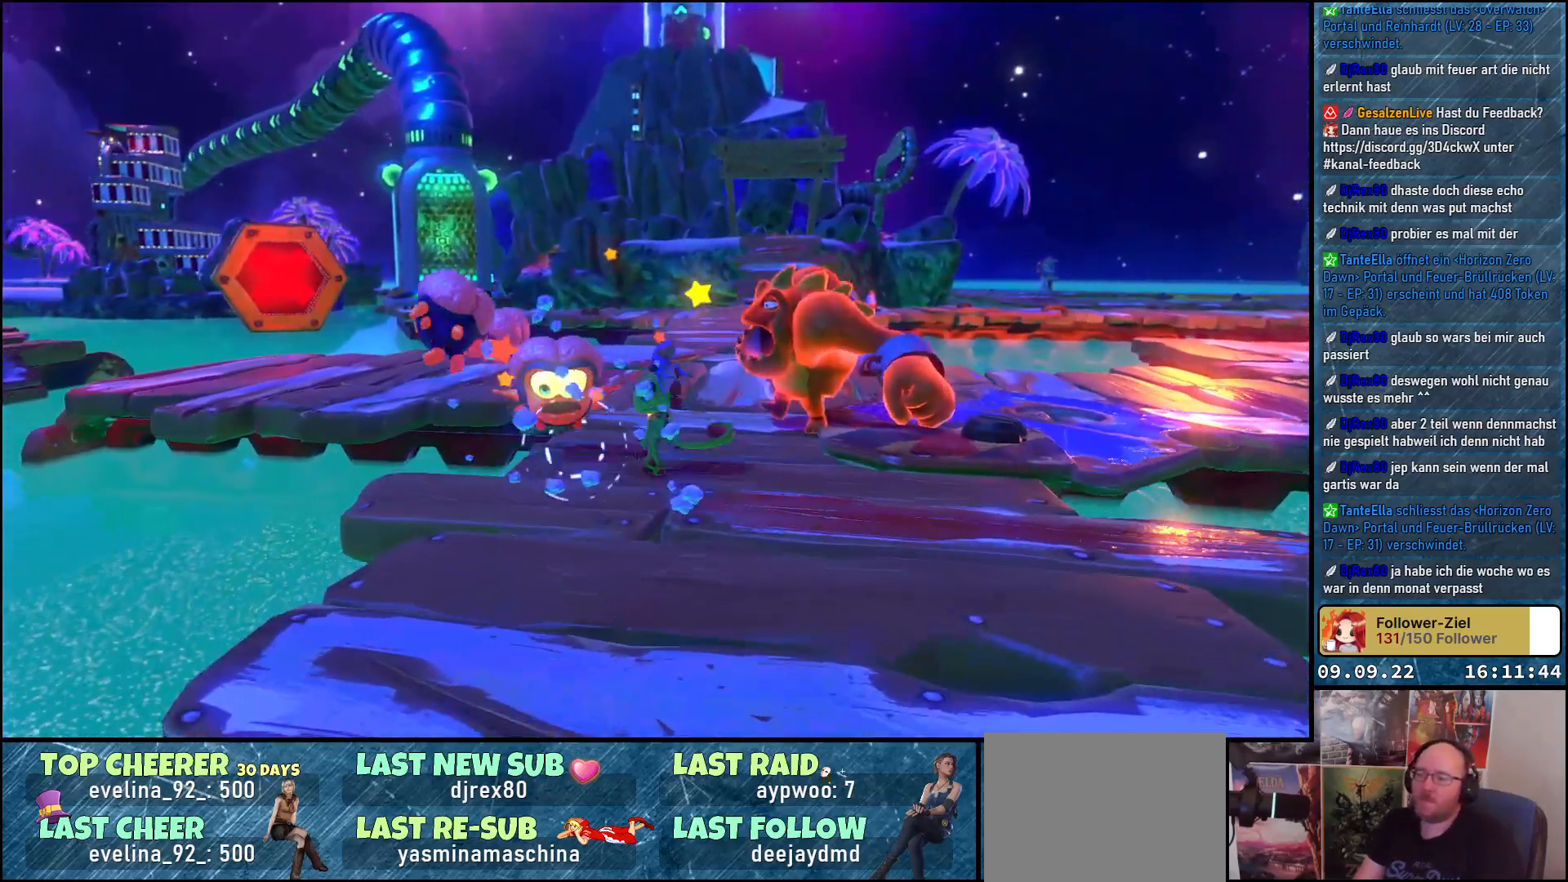
{"buttons": ["X"], "left_stick": "up-left", "right_stick": "center", "events": [[50, "X", "down"], [150, "X", "up"], [250, "X", "down"], [367, "X", "up"], [400, "left_stick", "up-left"], [450, "X", "down"]]}
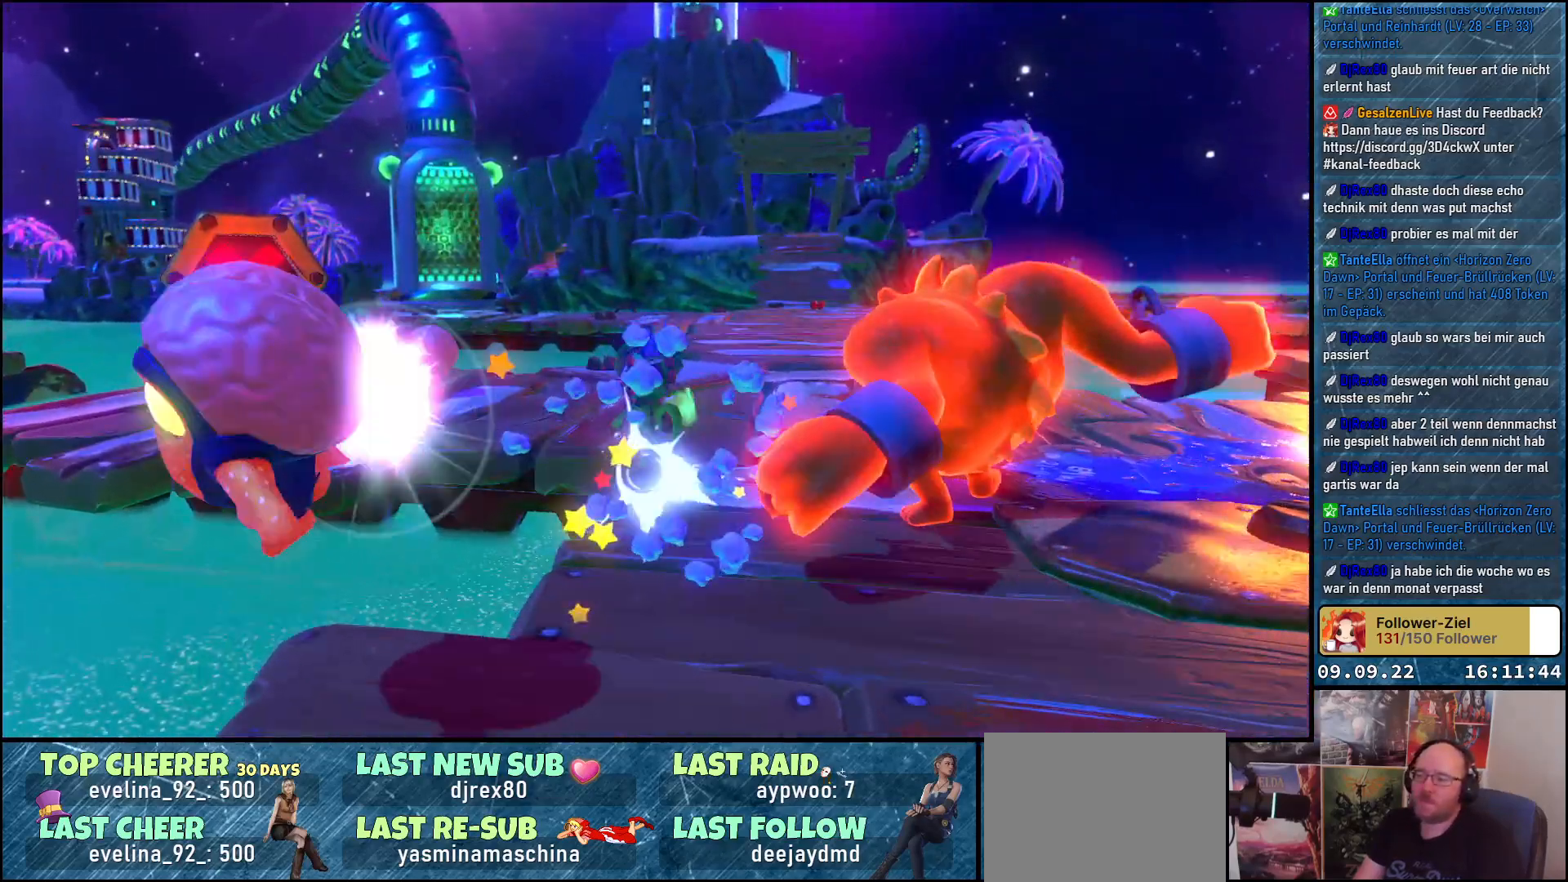
{"buttons": [], "left_stick": "up-left", "right_stick": "center", "events": [[33, "X", "up"], [167, "A", "down"], [317, "A", "up"]]}
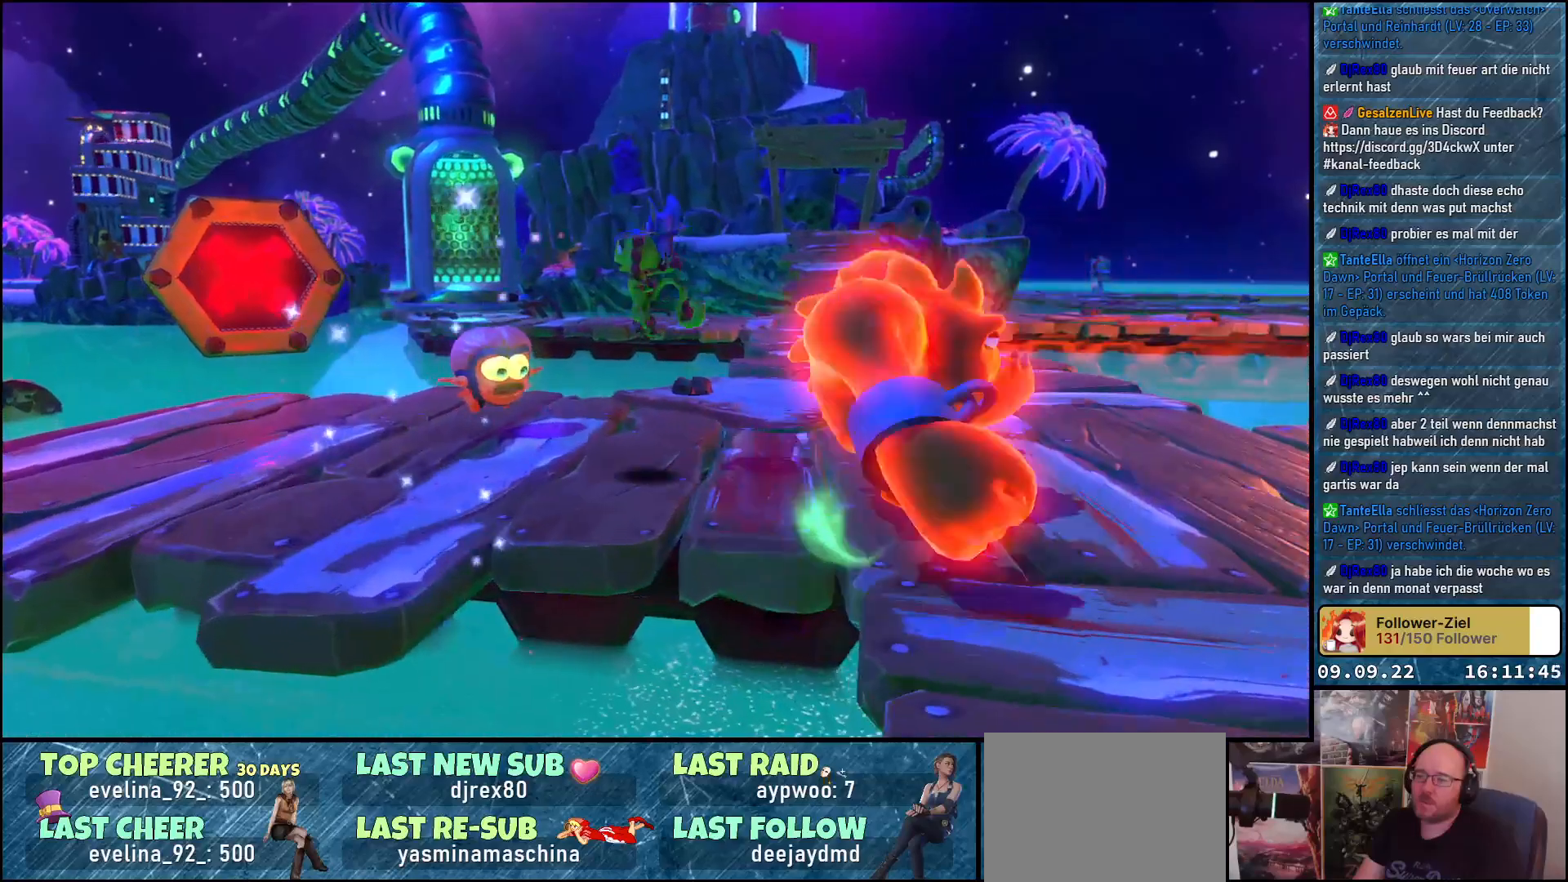
{"buttons": [], "left_stick": "center", "right_stick": "center", "events": [[100, "X", "down"], [167, "X", "up"], [267, "X", "down"], [333, "X", "up"], [433, "X", "down"], [433, "left_stick", "center"], [500, "X", "up"]]}
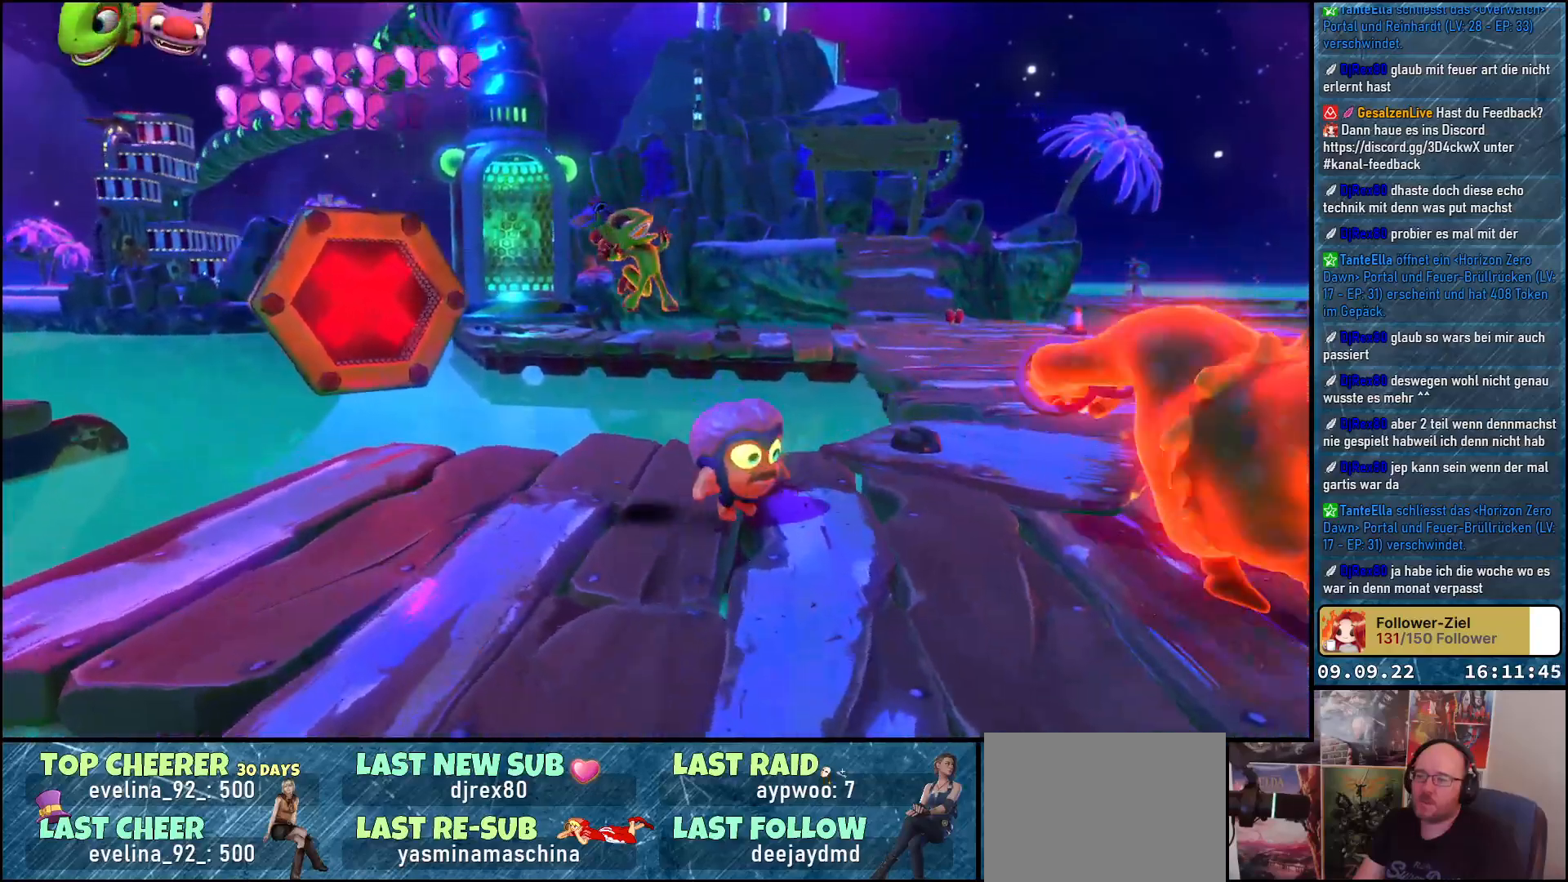
{"buttons": [], "left_stick": "center", "right_stick": "center", "events": []}
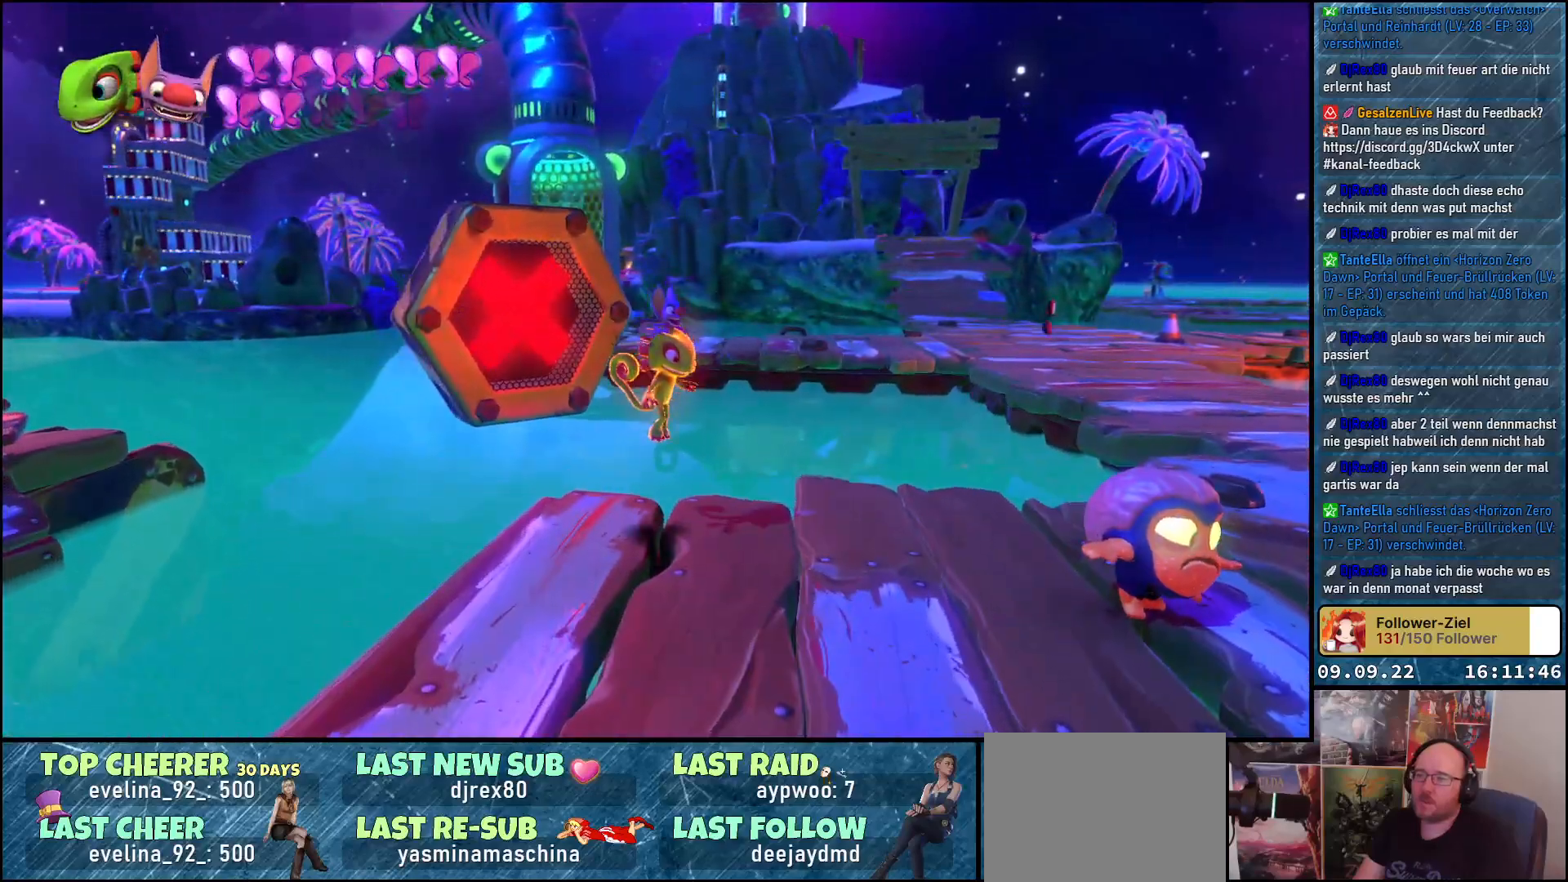
{"buttons": [], "left_stick": "center", "right_stick": "left", "events": [[383, "right_stick", "left"]]}
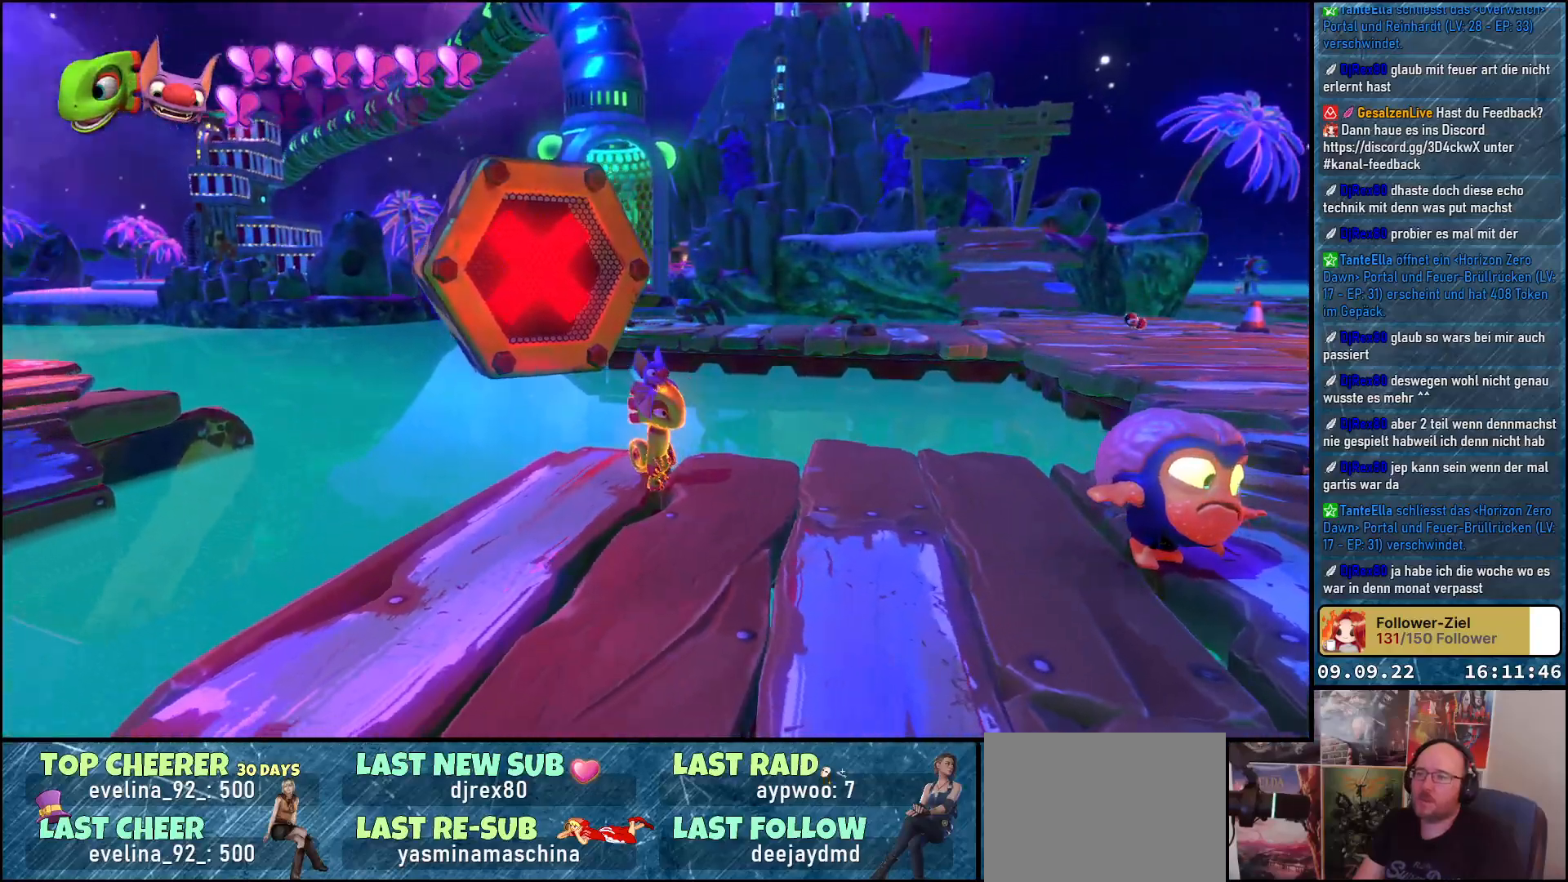
{"buttons": [], "left_stick": "down-left", "right_stick": "center", "events": [[200, "right_stick", "center"], [250, "left_stick", "down-left"]]}
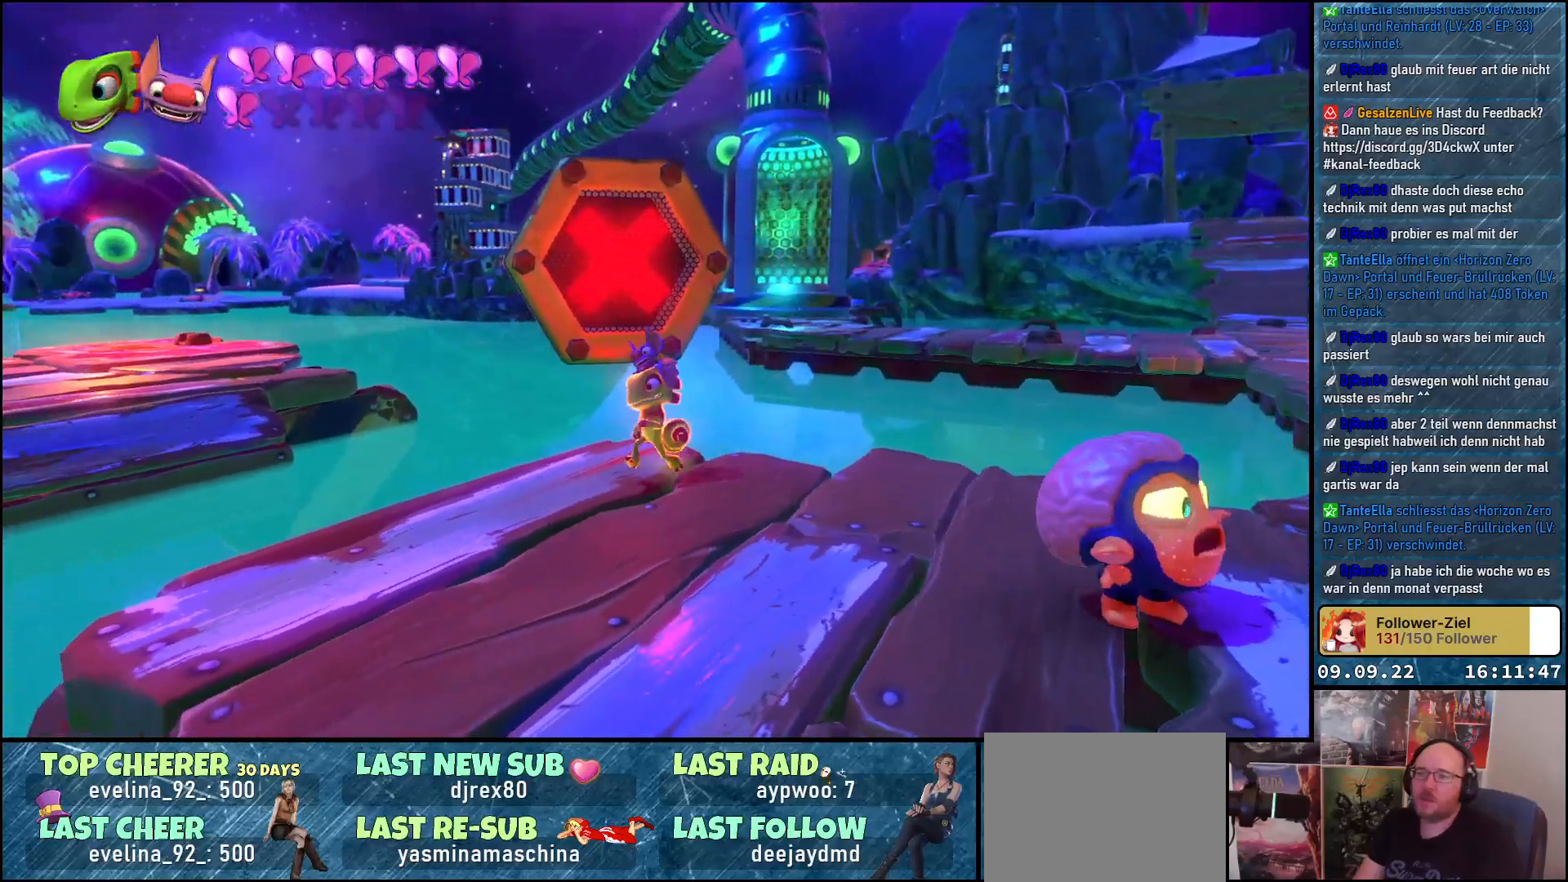
{"buttons": ["A"], "left_stick": "up-left", "right_stick": "center", "events": [[117, "left_stick", "left"], [300, "left_stick", "up-left"], [367, "A", "down"]]}
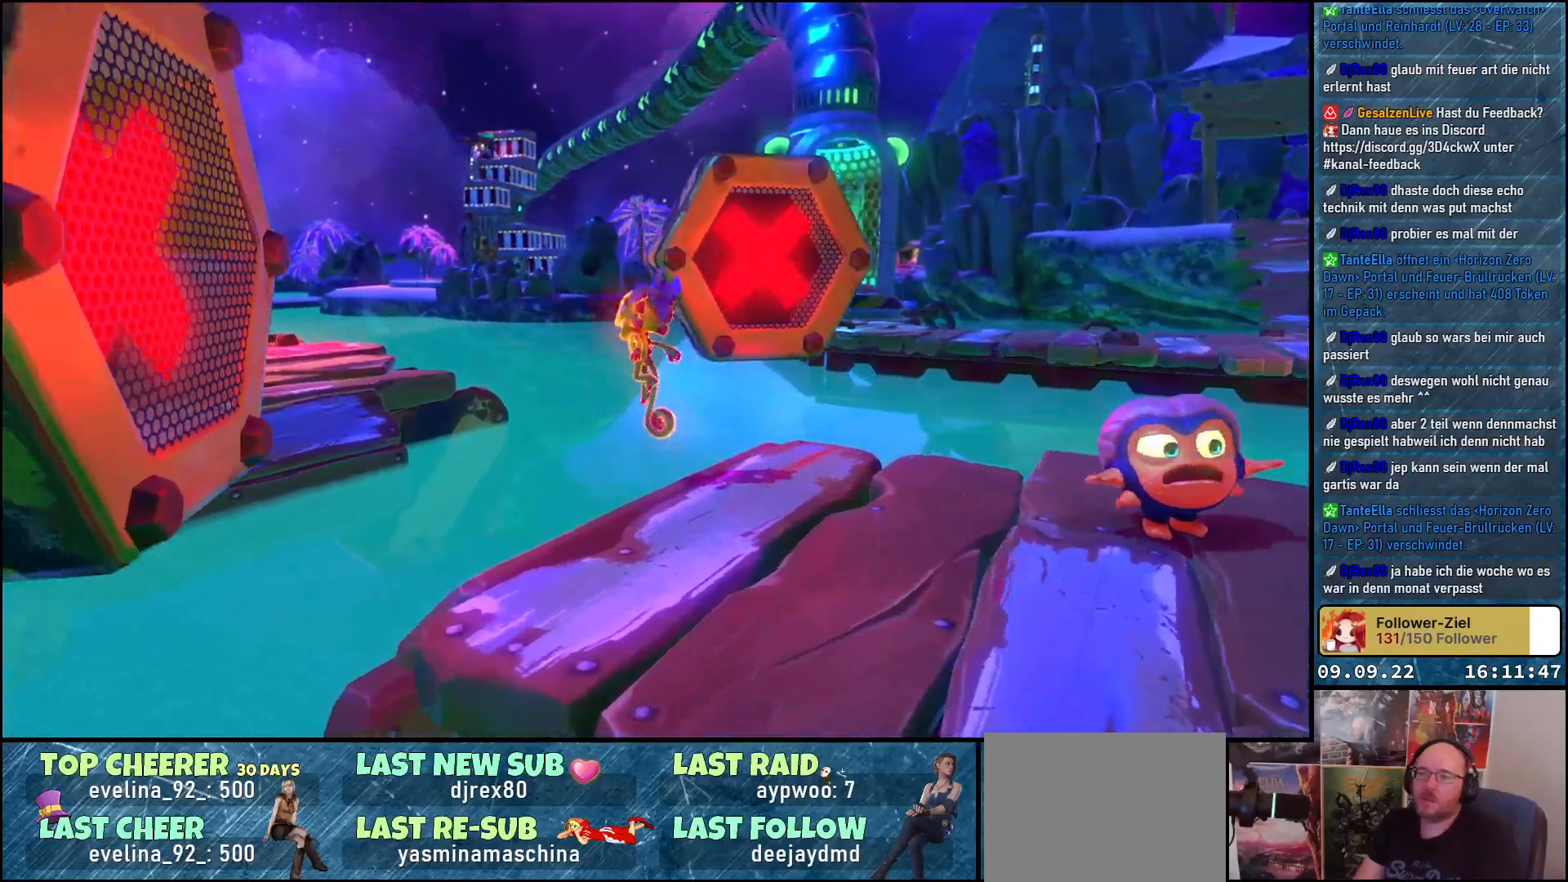
{"buttons": ["A"], "left_stick": "up-left", "right_stick": "center", "events": [[33, "A", "up"], [133, "A", "down"]]}
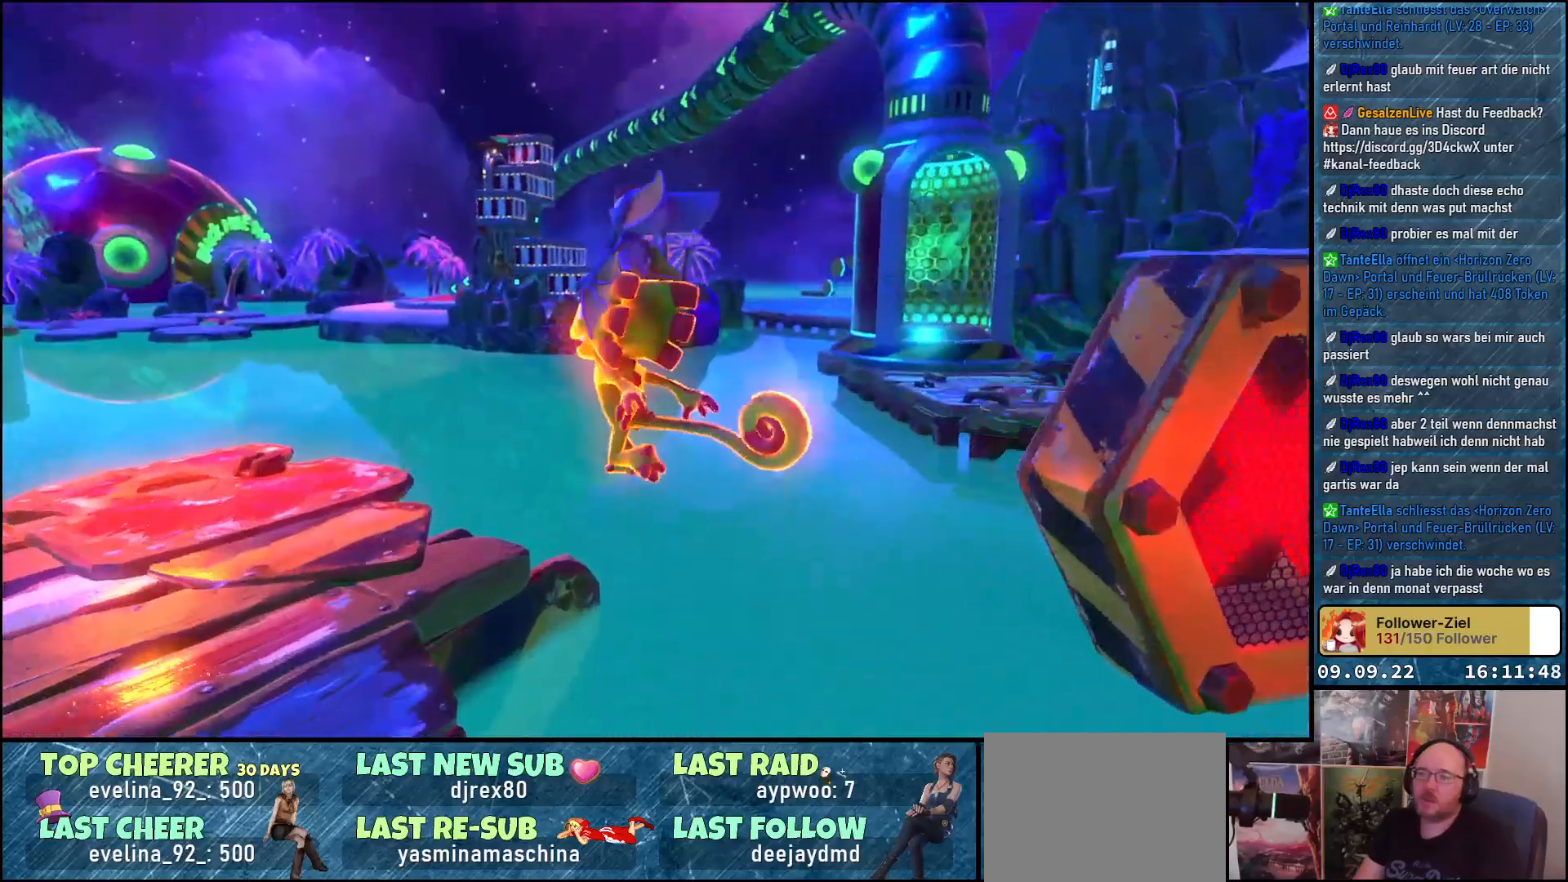
{"buttons": ["A"], "left_stick": "up-left", "right_stick": "center", "events": []}
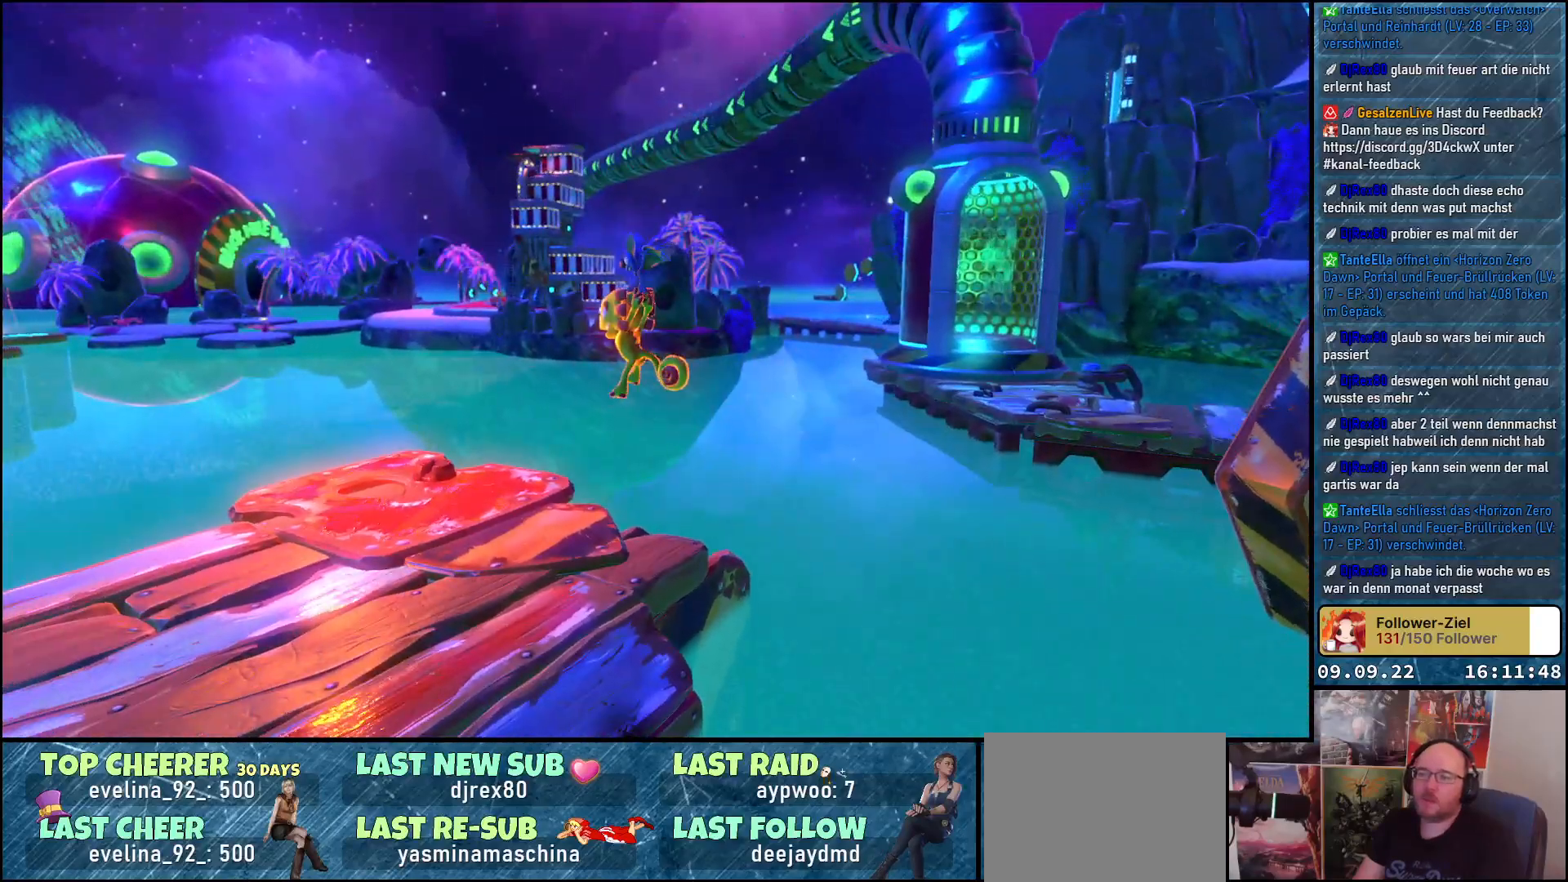
{"buttons": [], "left_stick": "up-left", "right_stick": "left", "events": [[67, "A", "up"], [317, "right_stick", "left"]]}
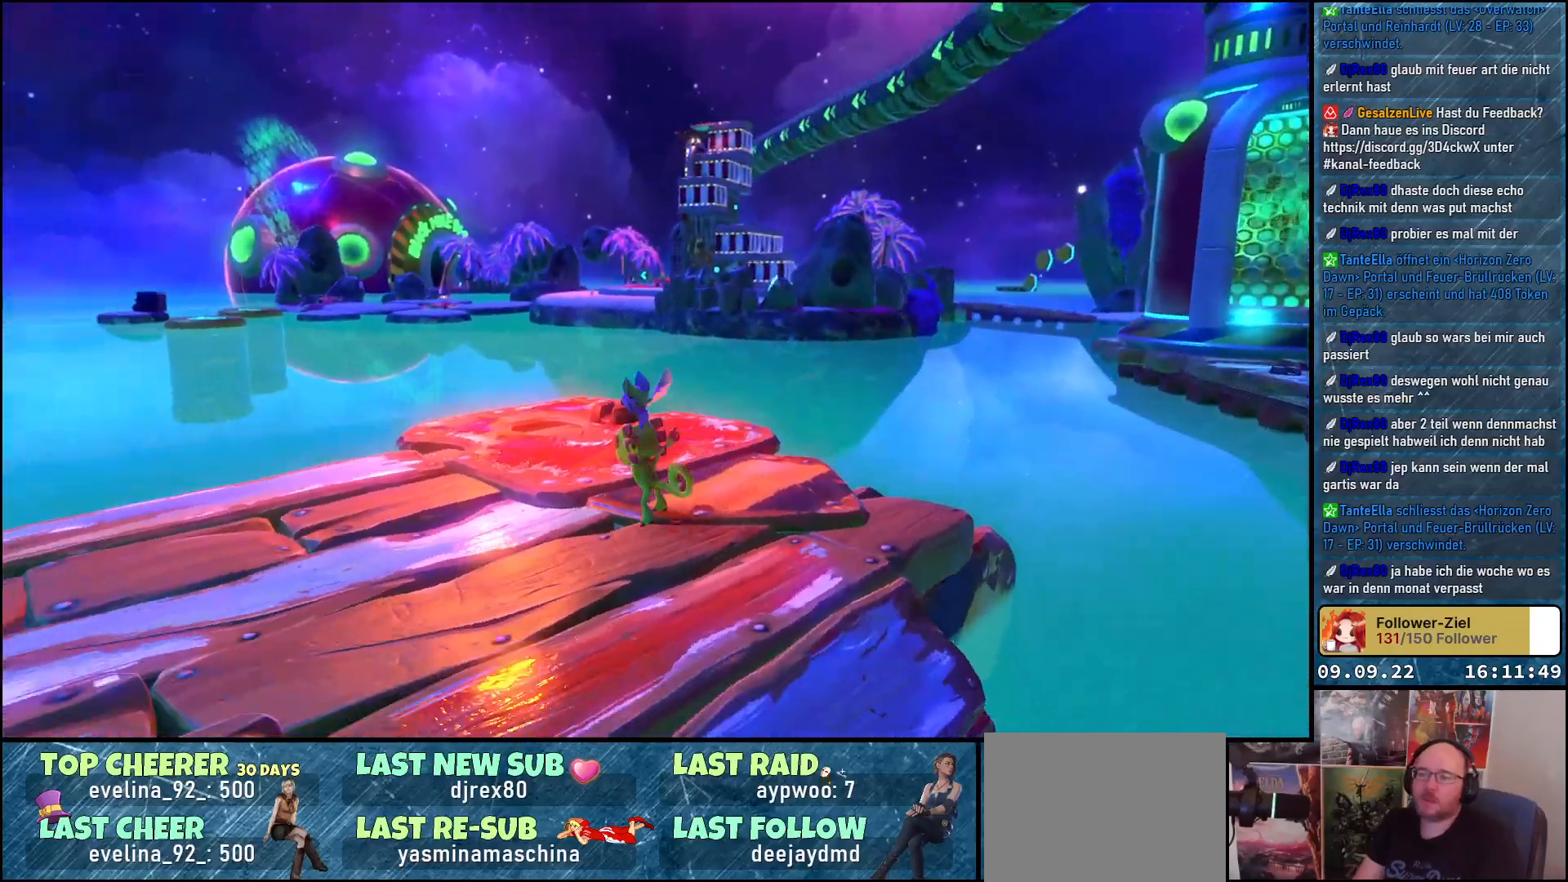
{"buttons": [], "left_stick": "center", "right_stick": "left", "events": [[317, "left_stick", "center"]]}
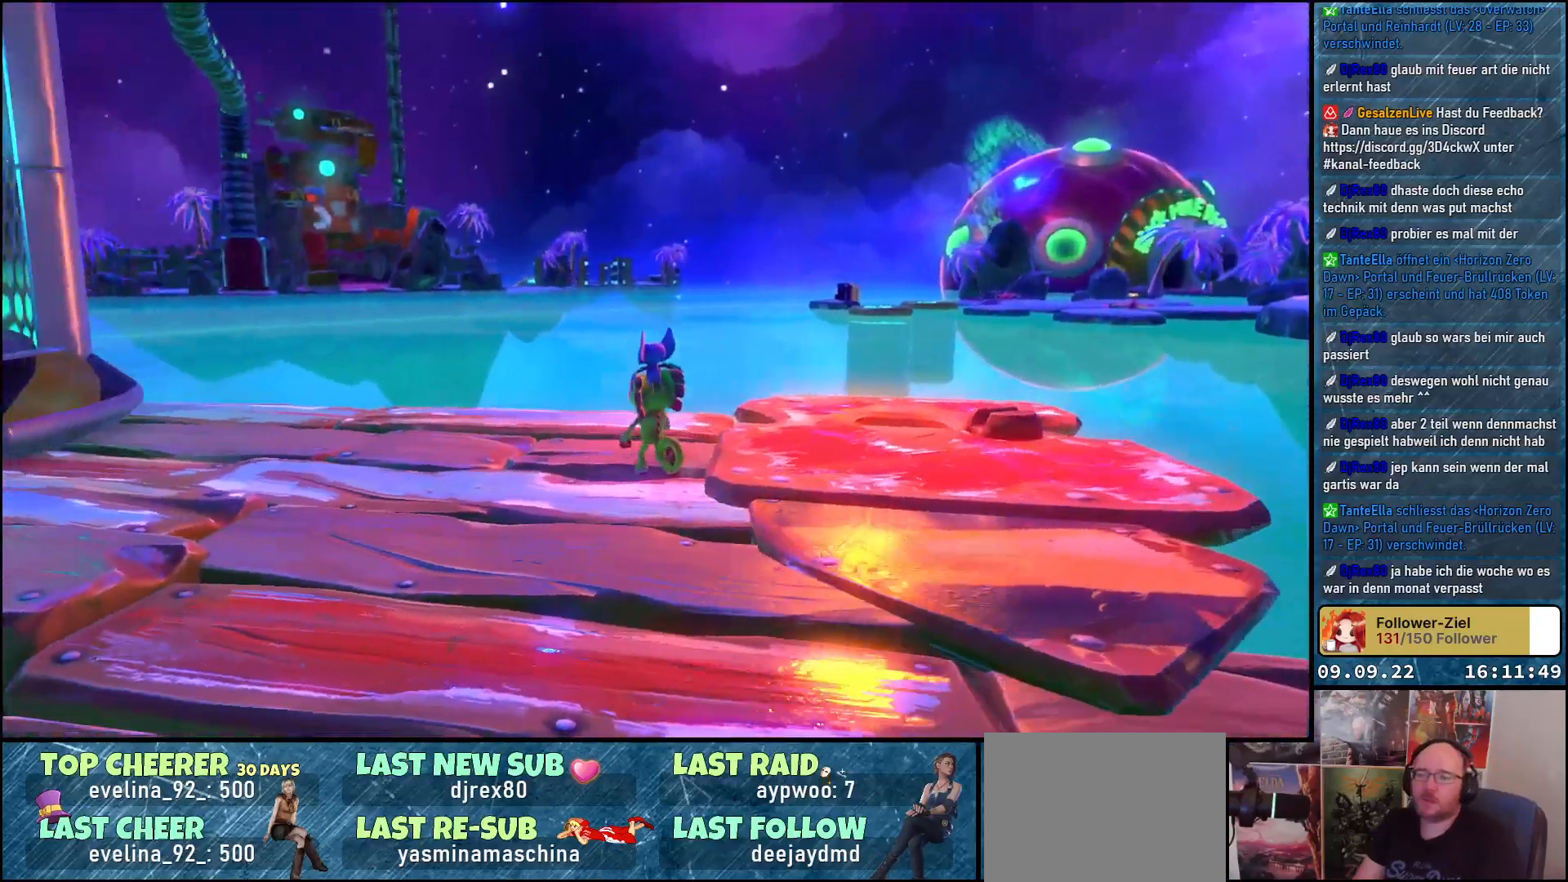
{"buttons": [], "left_stick": "center", "right_stick": "up-left", "events": [[350, "right_stick", "up-left"]]}
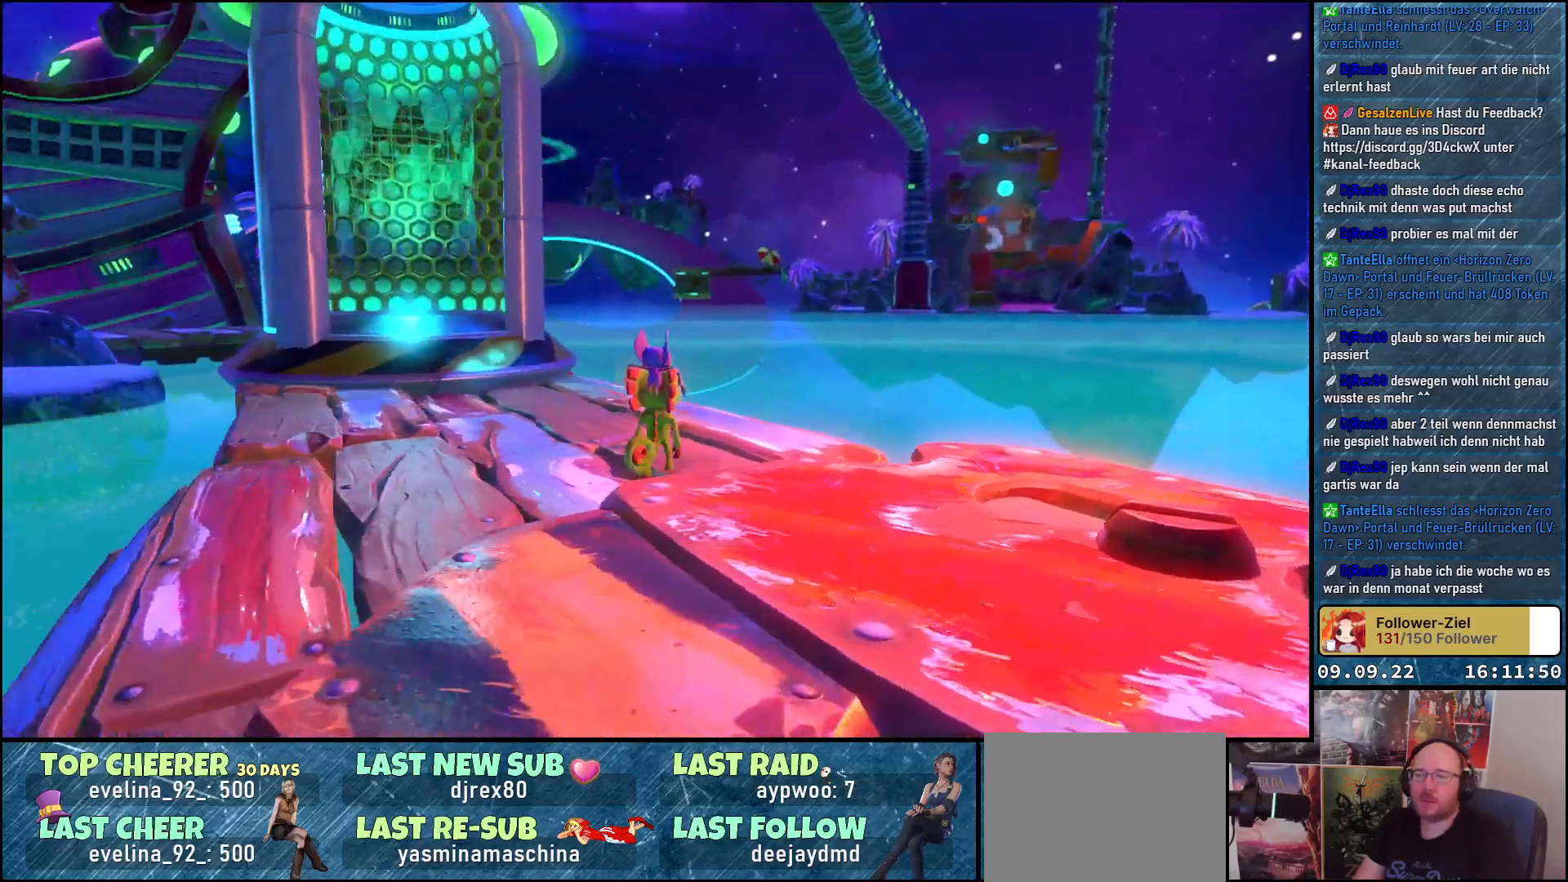
{"buttons": [], "left_stick": "center", "right_stick": "left", "events": [[167, "right_stick", "left"]]}